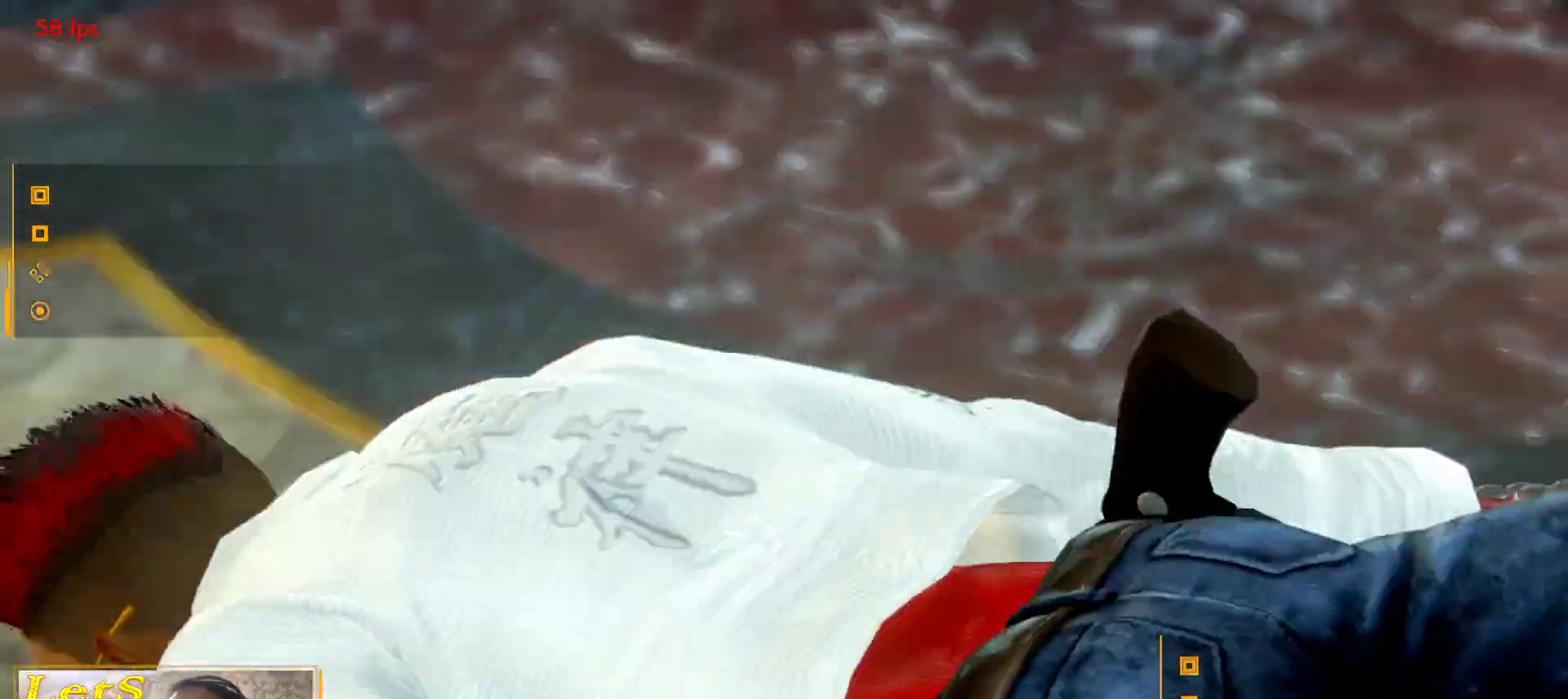
Gameplay with a controller (PlayStation layout); each line is a JSON object with the inputs held at the frame after it. "events" lists button and stick changes between this image and that frame as [ms after this image, input, new state], when the widget could be followed in between.
{"buttons": [], "left_stick": "center", "right_stick": "center", "events": [[200, "DPAD_DOWN", "down"], [233, "DPAD_RIGHT", "down"], [267, "DPAD_DOWN", "up"], [367, "DPAD_RIGHT", "up"]]}
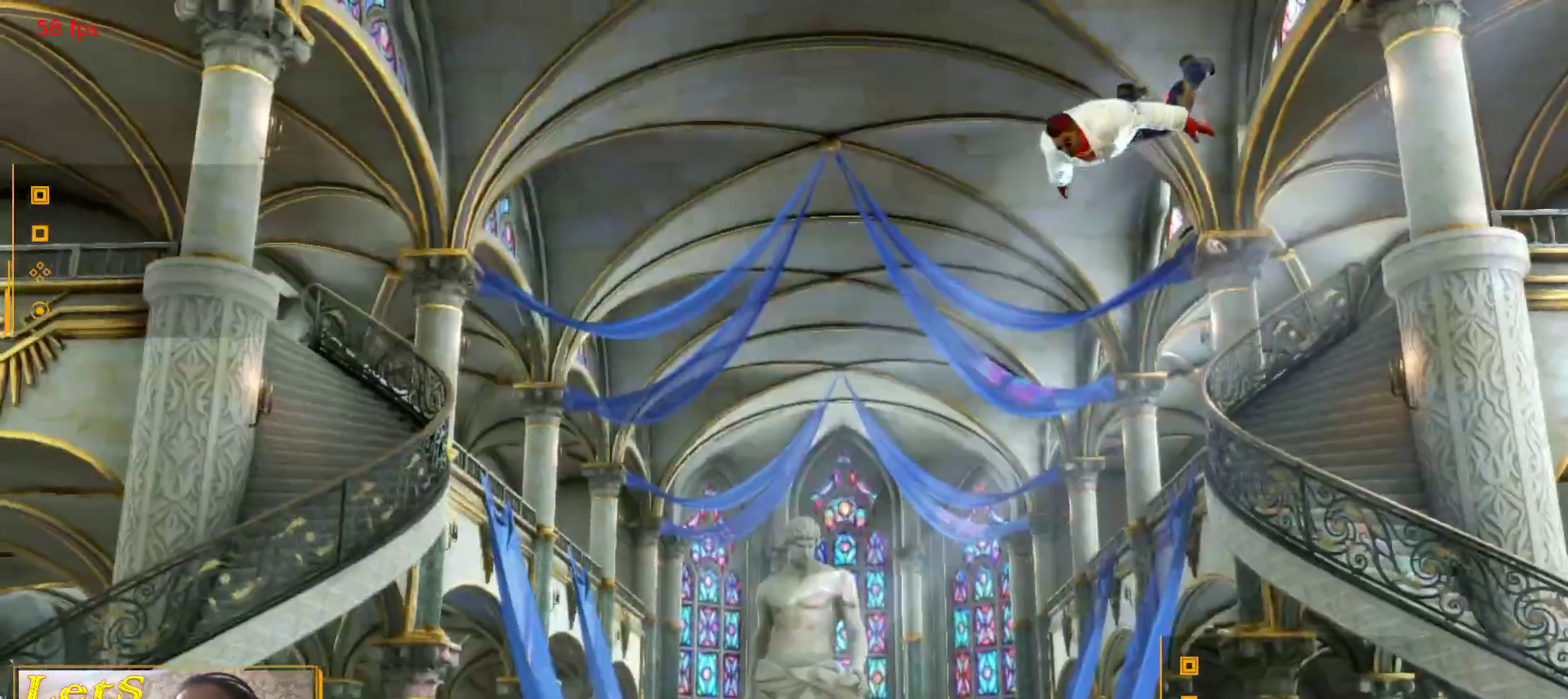
{"buttons": [], "left_stick": "center", "right_stick": "center", "events": []}
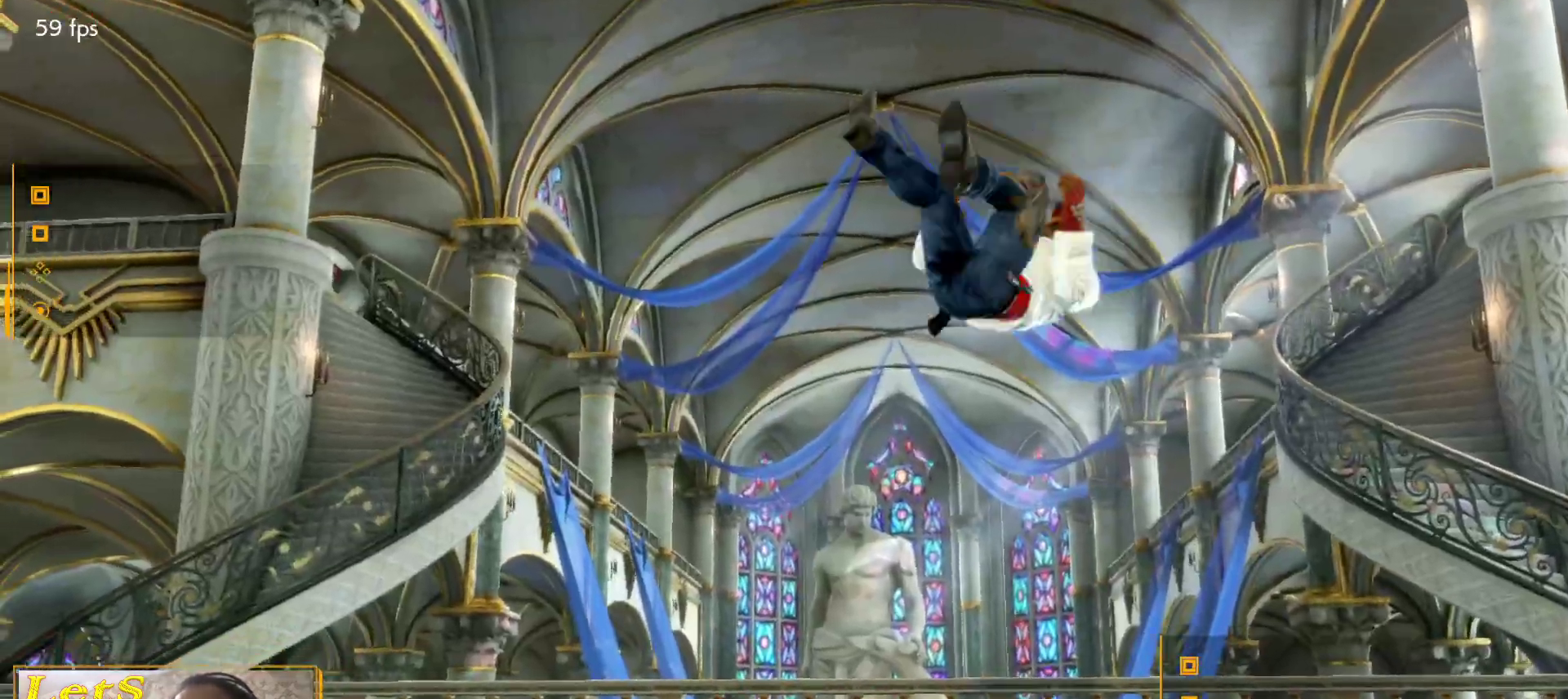
{"buttons": ["DPAD_RIGHT"], "left_stick": "center", "right_stick": "center", "events": [[367, "DPAD_DOWN", "down"], [467, "DPAD_DOWN", "up"], [467, "DPAD_RIGHT", "down"]]}
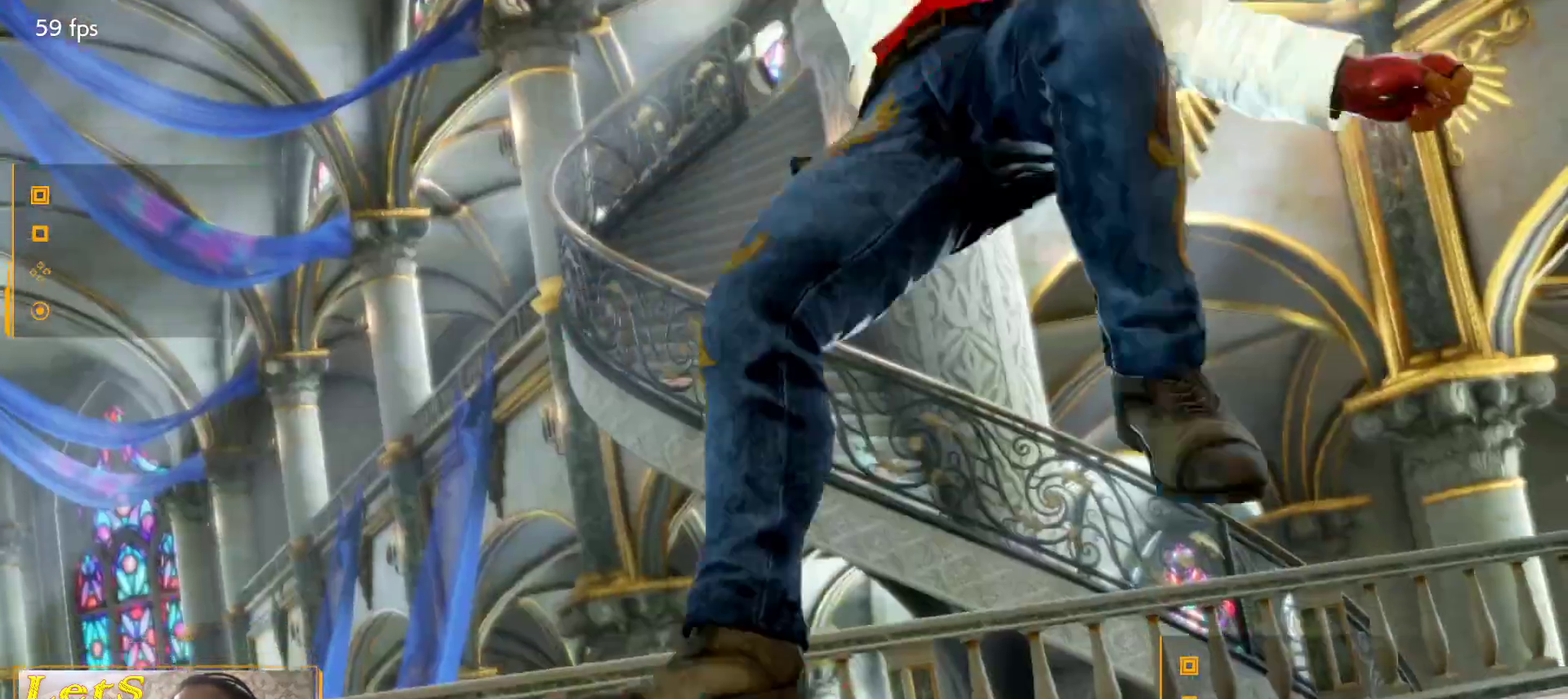
{"buttons": [], "left_stick": "center", "right_stick": "center", "events": [[133, "DPAD_LEFT", "down"], [133, "DPAD_RIGHT", "up"], [367, "DPAD_LEFT", "up"]]}
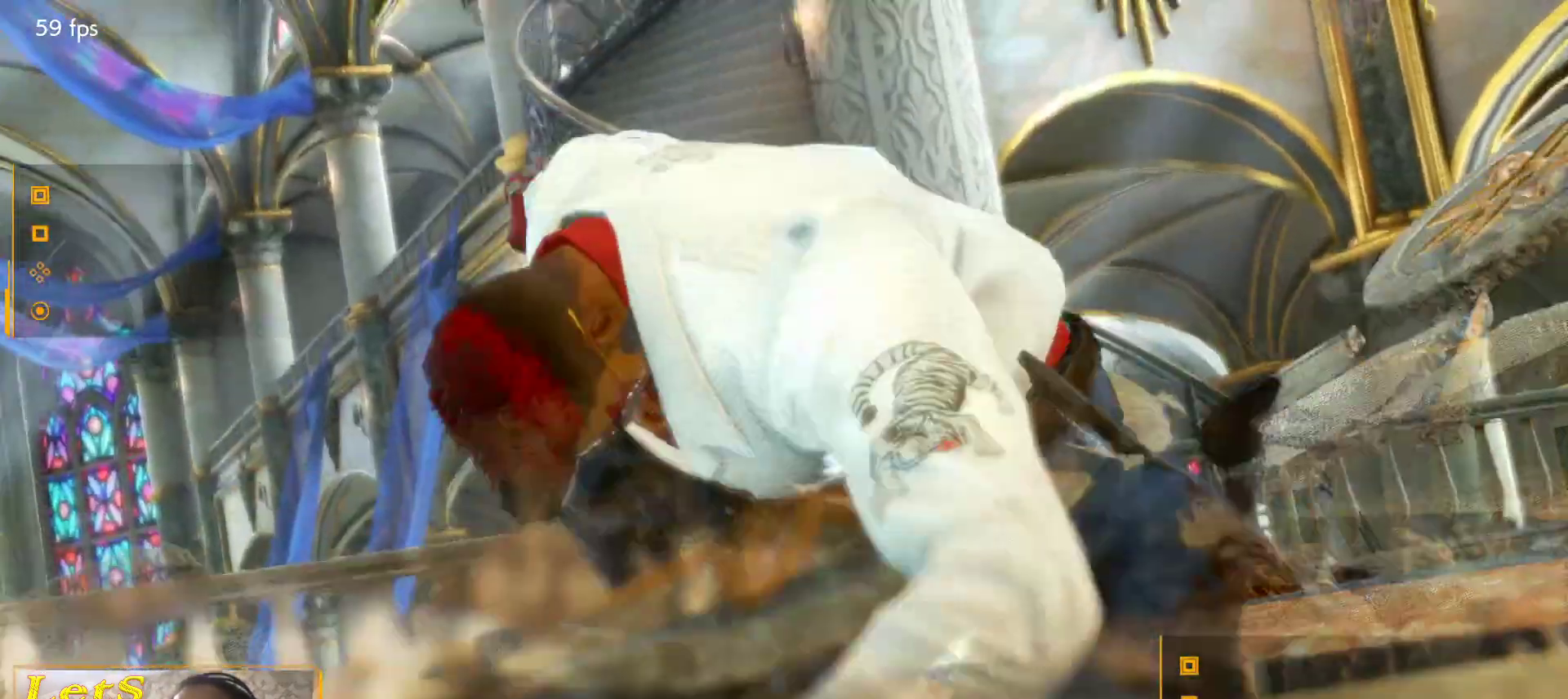
{"buttons": [], "left_stick": "center", "right_stick": "center", "events": [[33, "DPAD_DOWN", "down"], [167, "DPAD_DOWN", "up"], [167, "DPAD_RIGHT", "down"], [267, "DPAD_RIGHT", "up"], [267, "DPAD_UP", "down"], [300, "DPAD_LEFT", "down"], [367, "DPAD_UP", "up"], [467, "DPAD_LEFT", "up"]]}
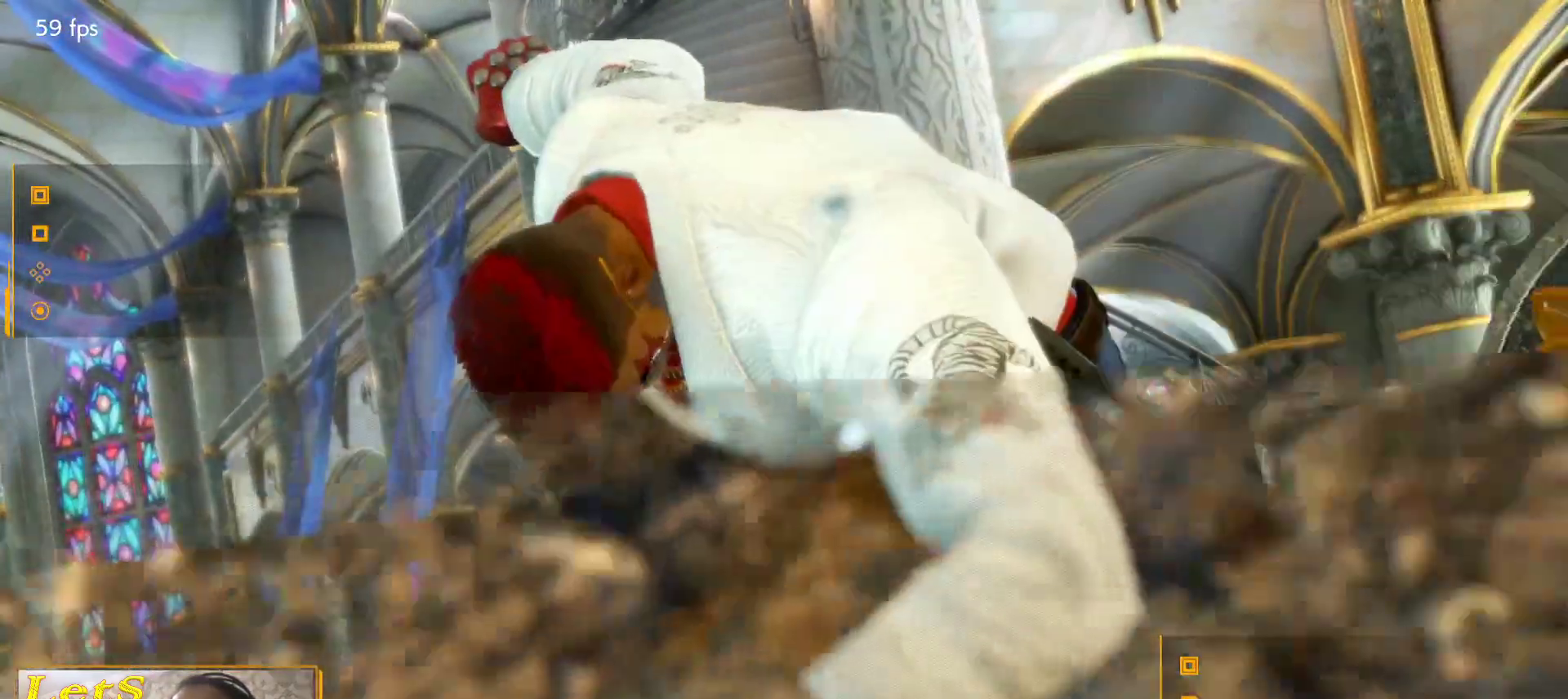
{"buttons": ["DPAD_RIGHT"], "left_stick": "center", "right_stick": "center", "events": [[367, "DPAD_DOWN", "down"], [433, "DPAD_DOWN", "up"], [433, "DPAD_RIGHT", "down"]]}
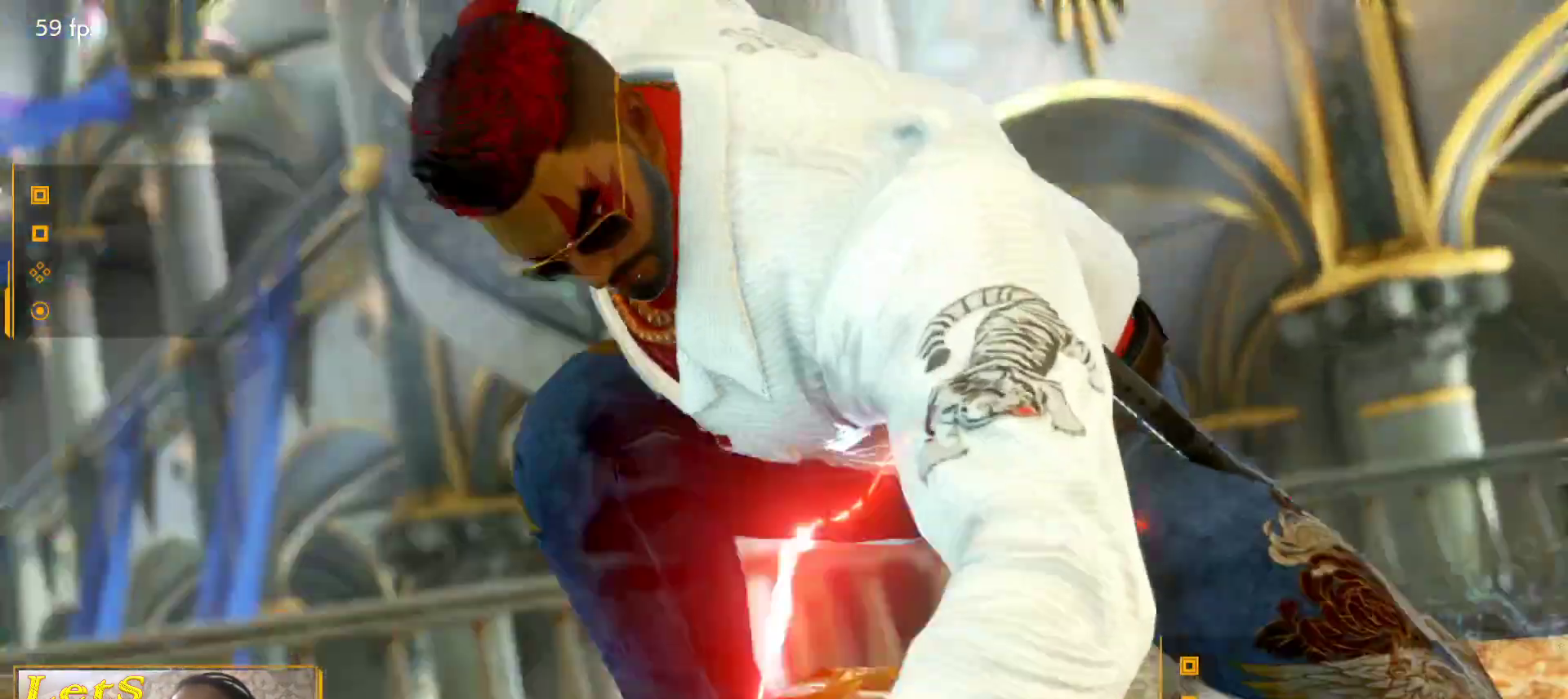
{"buttons": [], "left_stick": "center", "right_stick": "center", "events": [[67, "DPAD_RIGHT", "up"], [67, "DPAD_UP", "down"], [133, "DPAD_LEFT", "down"], [167, "DPAD_UP", "up"], [233, "DPAD_LEFT", "up"]]}
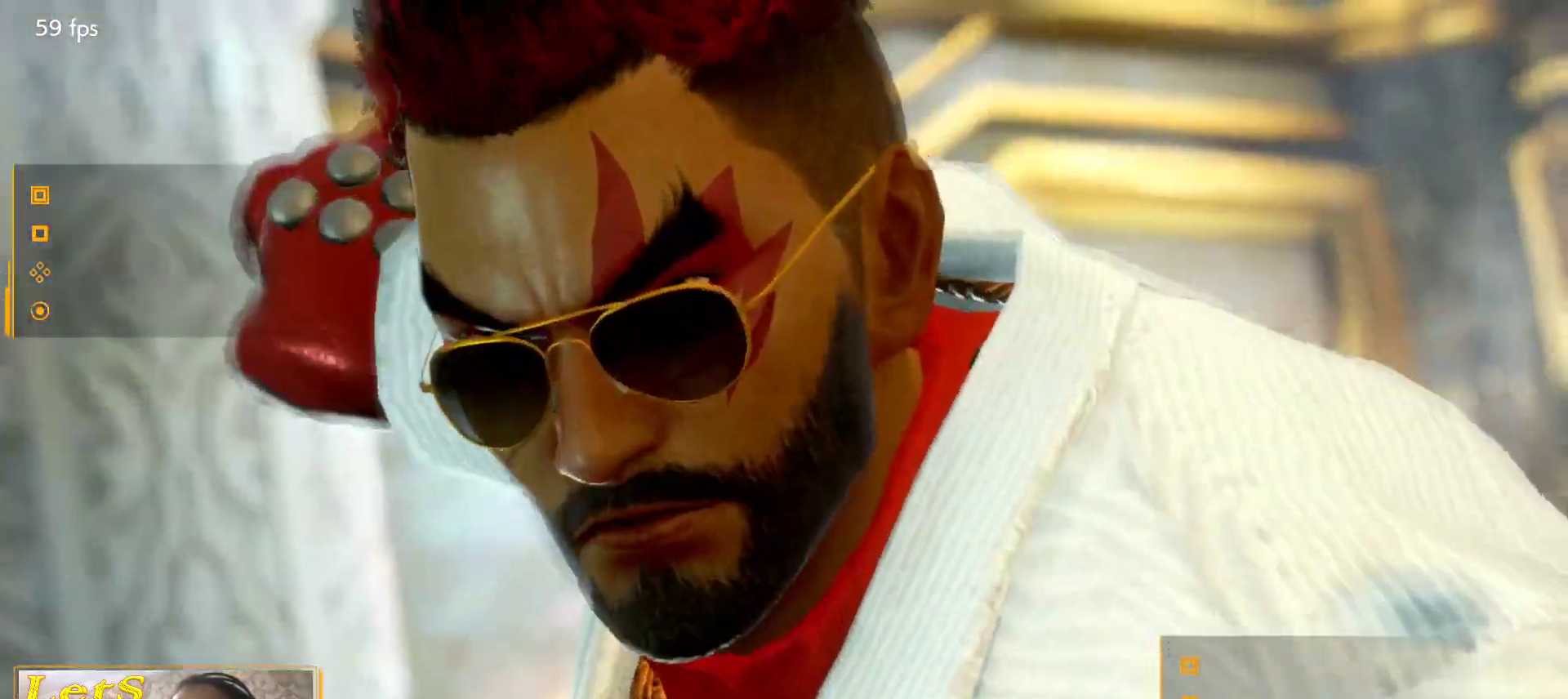
{"buttons": [], "left_stick": "center", "right_stick": "center", "events": [[100, "START", "down"], [267, "START", "up"]]}
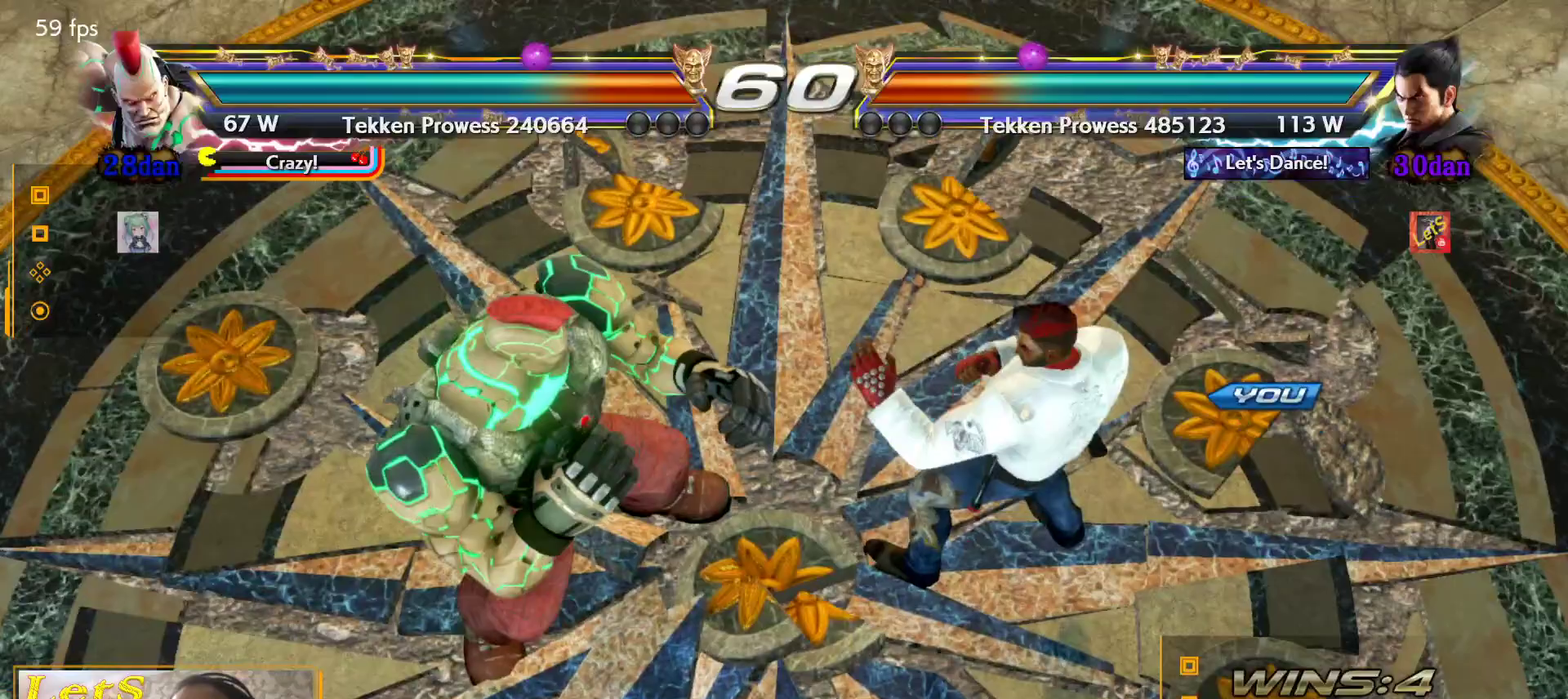
{"buttons": [], "left_stick": "center", "right_stick": "center"}
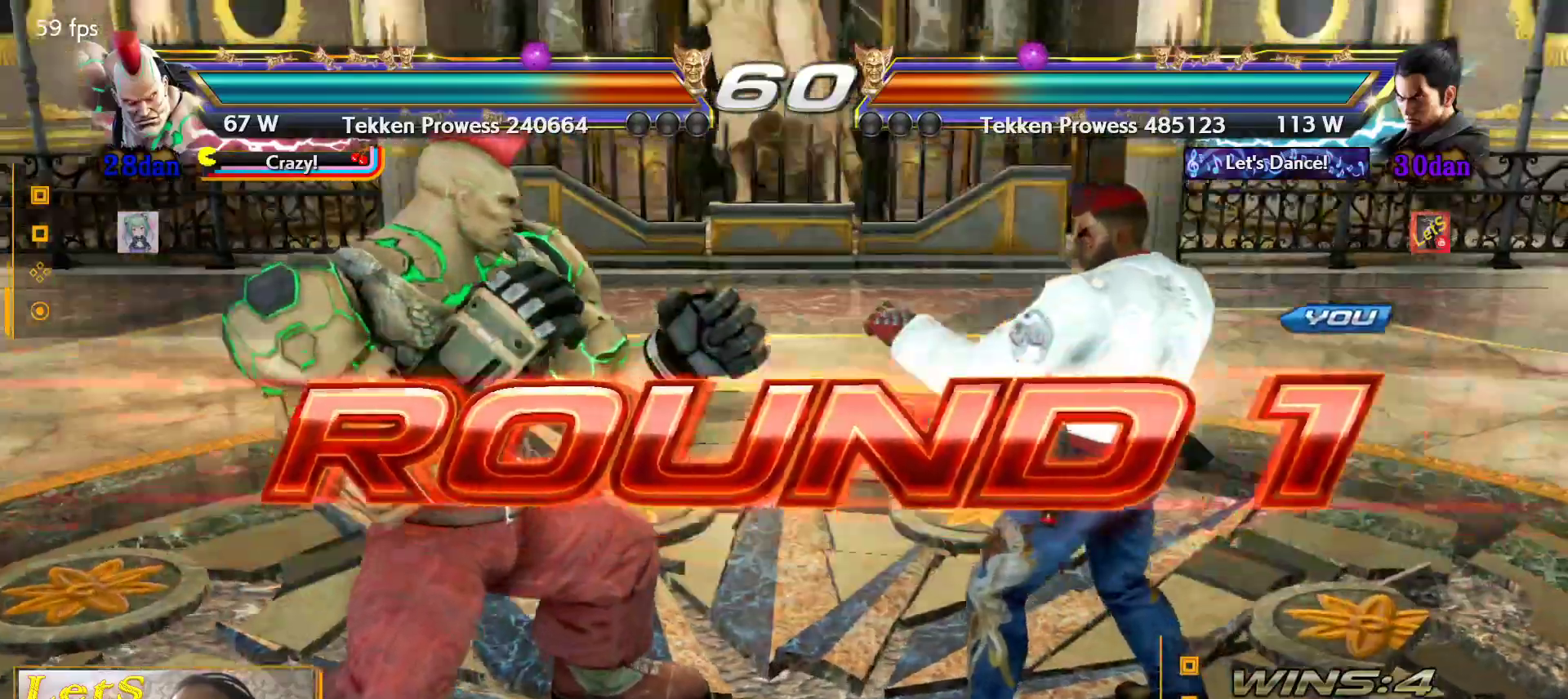
{"buttons": ["DPAD_UP", "DPAD_LEFT"], "left_stick": "center", "right_stick": "center", "events": [[267, "DPAD_DOWN", "down"], [300, "DPAD_DOWN", "up"], [300, "DPAD_RIGHT", "down"], [400, "DPAD_RIGHT", "up"], [400, "DPAD_UP", "down"], [500, "DPAD_LEFT", "down"]]}
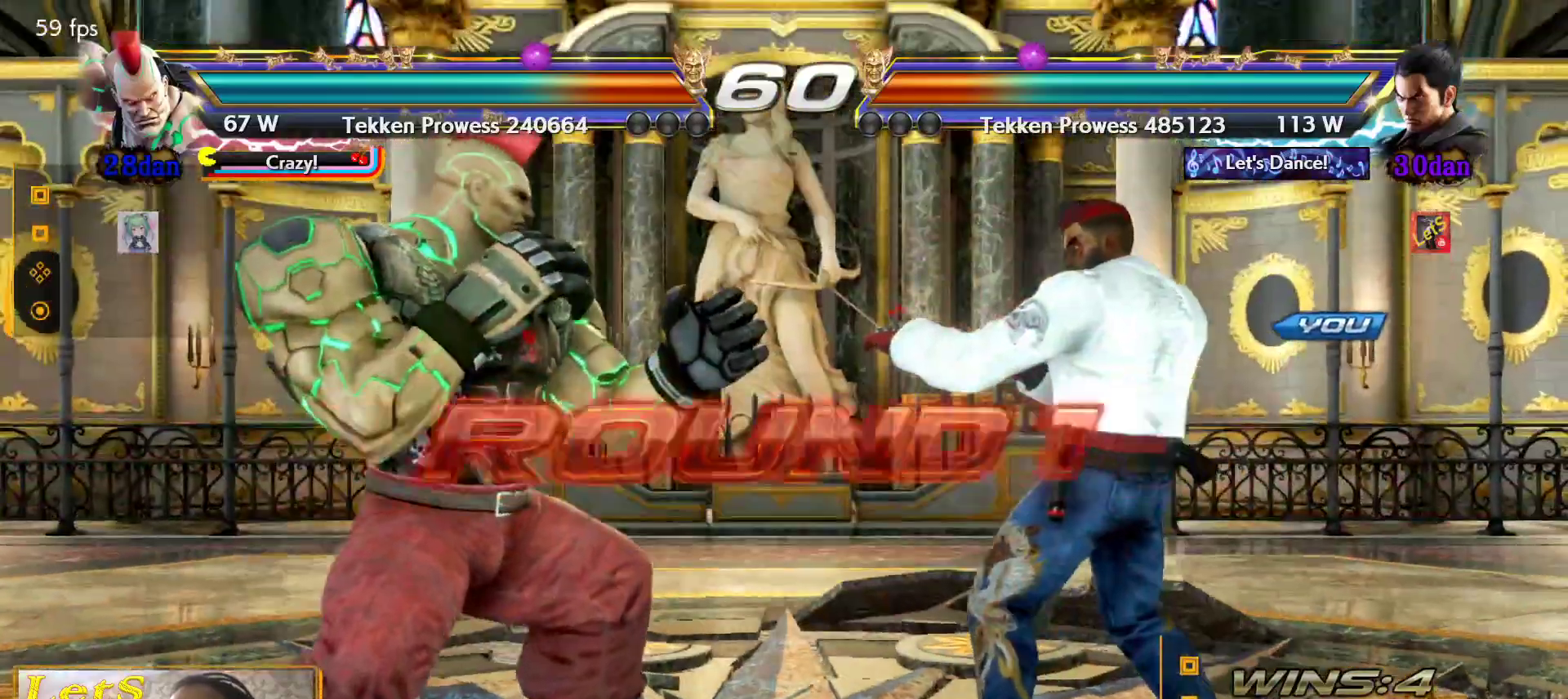
{"buttons": ["DPAD_DOWN", "DPAD_RIGHT"], "left_stick": "center", "right_stick": "center", "events": [[33, "DPAD_UP", "up"], [300, "DPAD_LEFT", "up"], [467, "DPAD_DOWN", "down"], [500, "DPAD_RIGHT", "down"]]}
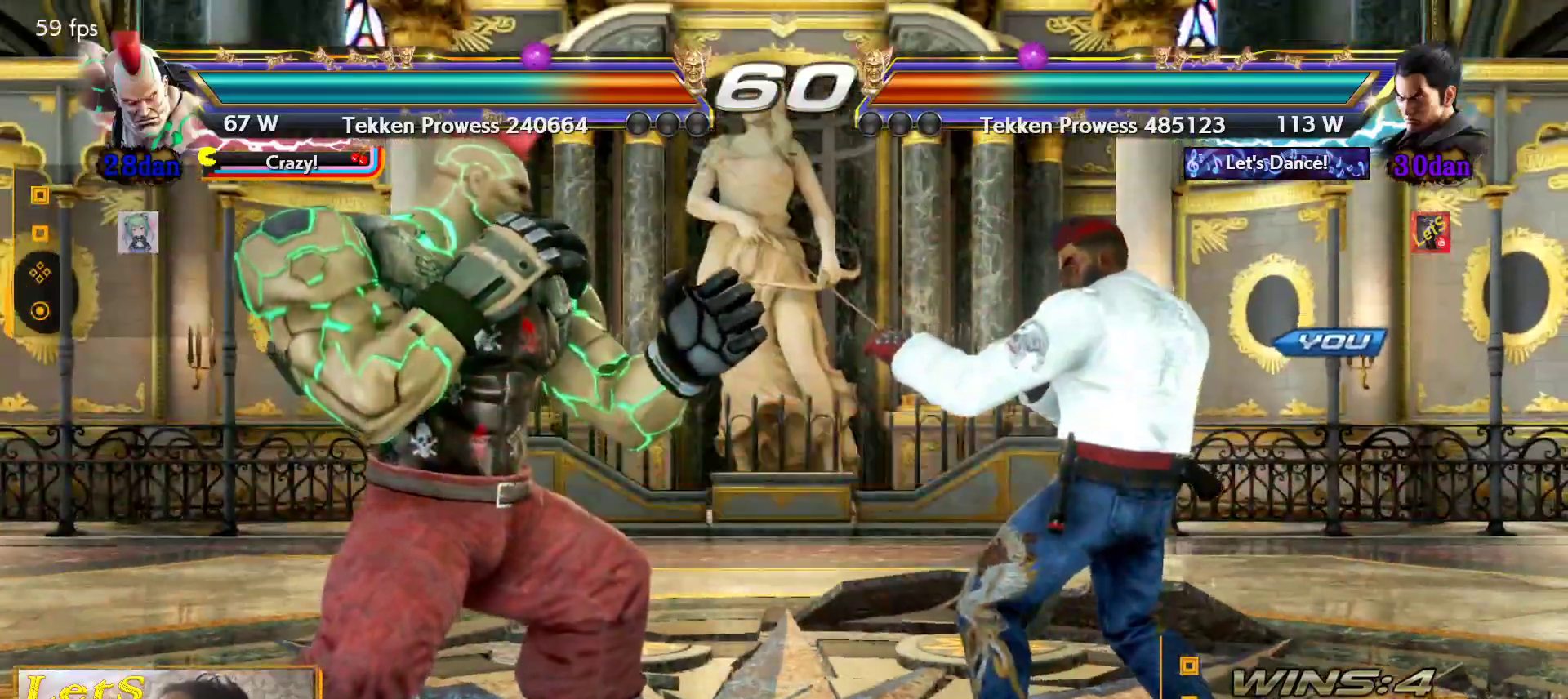
{"buttons": [], "left_stick": "center", "right_stick": "center", "events": [[33, "DPAD_DOWN", "up"], [200, "DPAD_RIGHT", "up"]]}
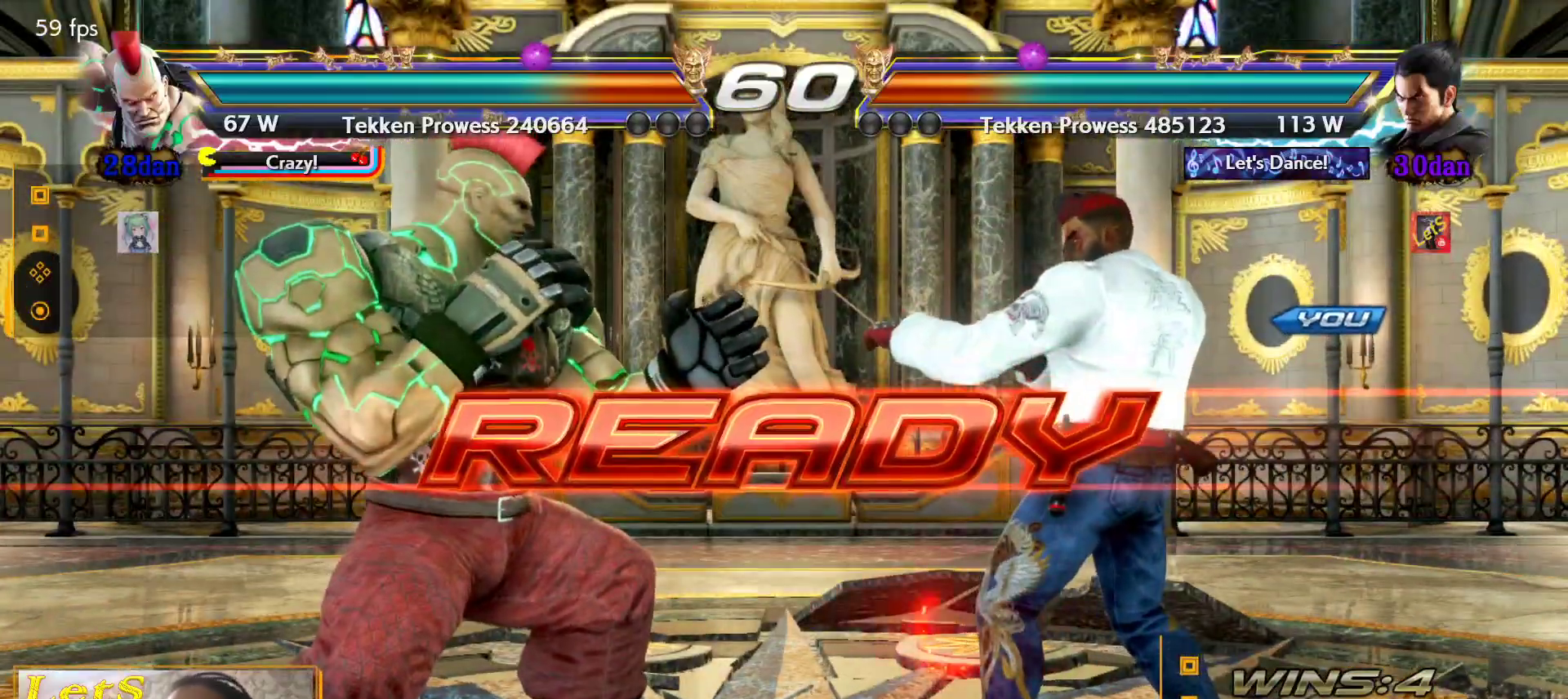
{"buttons": [], "left_stick": "center", "right_stick": "center", "events": []}
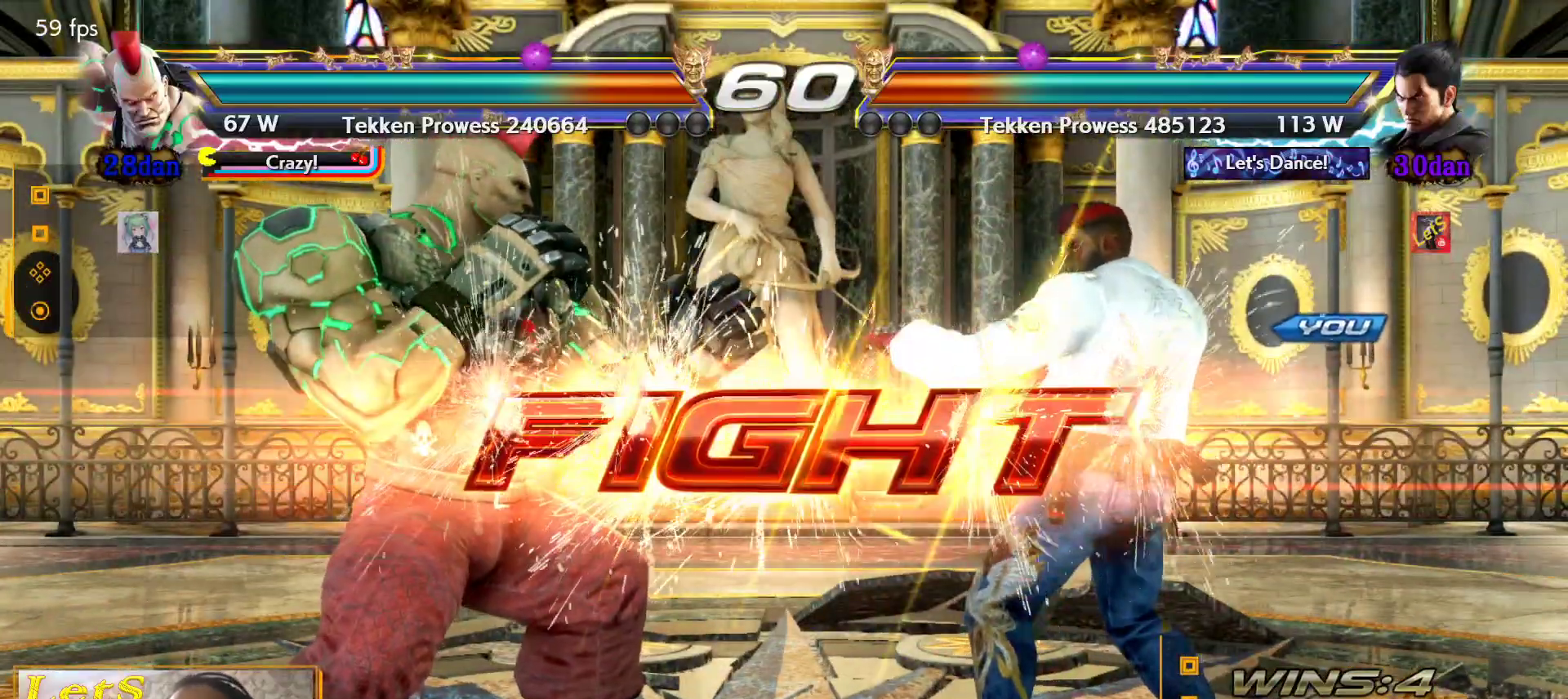
{"buttons": ["DPAD_RIGHT"], "left_stick": "center", "right_stick": "center", "events": [[300, "DPAD_DOWN", "down"], [400, "DPAD_DOWN", "up"], [500, "DPAD_RIGHT", "down"]]}
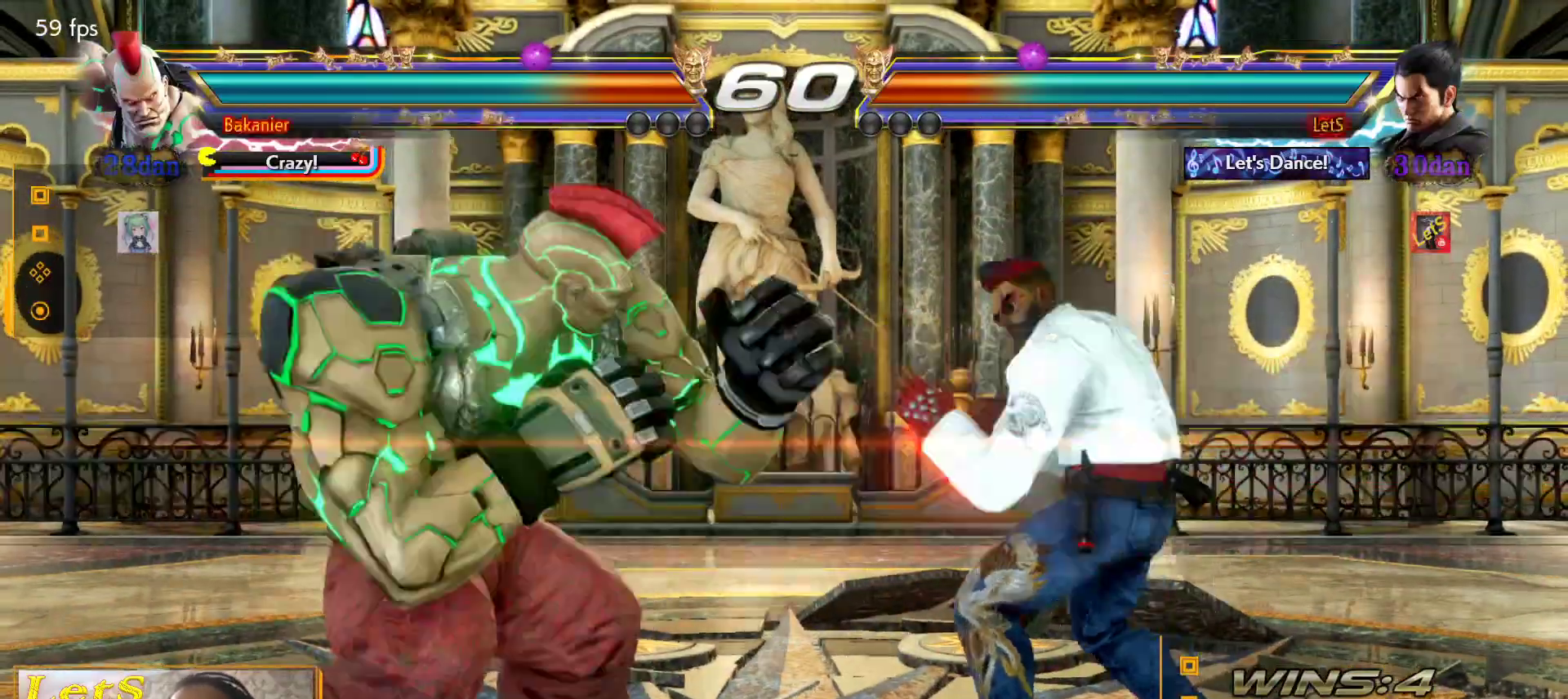
{"buttons": ["DPAD_RIGHT"], "left_stick": "center", "right_stick": "center", "events": [[100, "DPAD_RIGHT", "up"], [167, "DPAD_RIGHT", "down"], [267, "DPAD_DOWN", "down"], [367, "DPAD_DOWN", "up"], [400, "DPAD_RIGHT", "up"], [467, "DPAD_RIGHT", "down"]]}
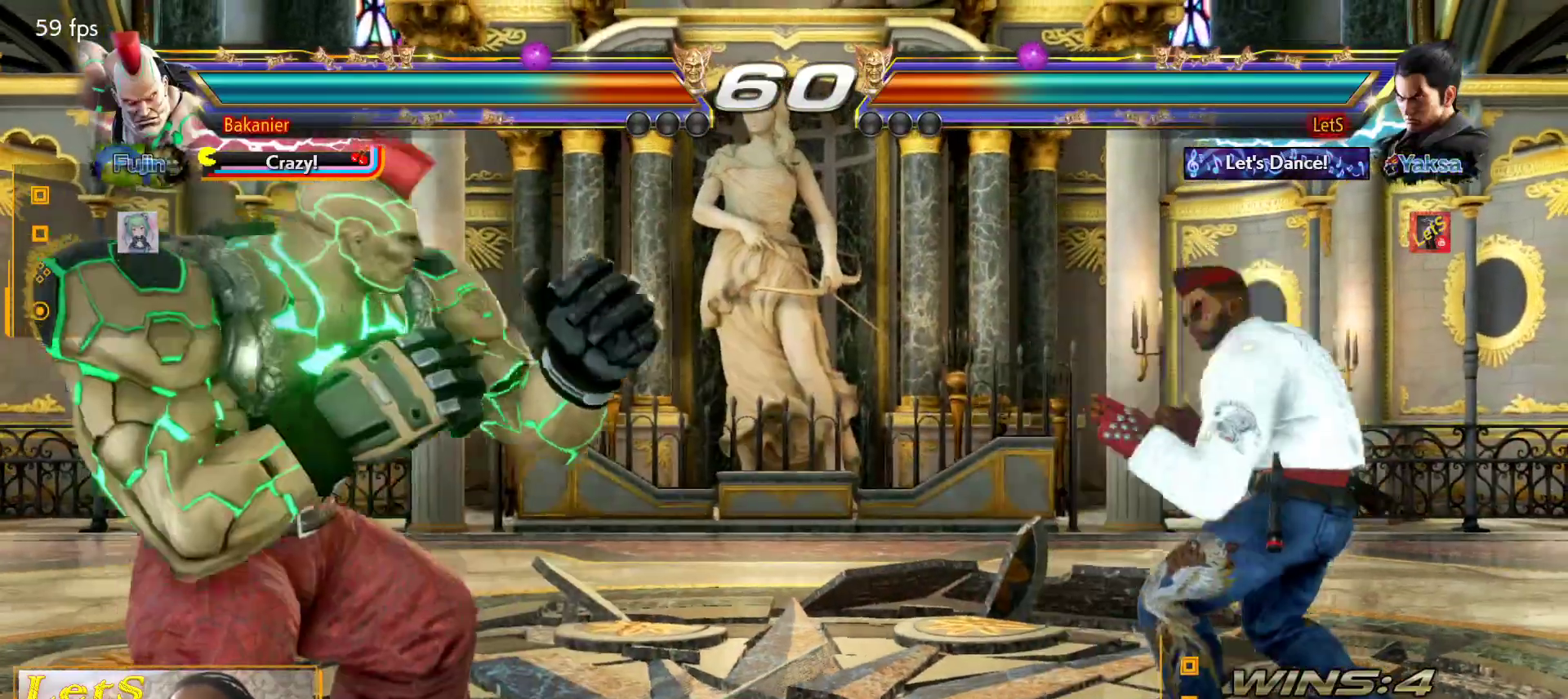
{"buttons": [], "left_stick": "center", "right_stick": "center", "events": [[33, "DPAD_DOWN", "down"], [167, "DPAD_DOWN", "up"], [167, "DPAD_RIGHT", "up"], [200, "DPAD_RIGHT", "down"], [300, "DPAD_RIGHT", "up"], [400, "DPAD_LEFT", "down"], [467, "DPAD_LEFT", "up"]]}
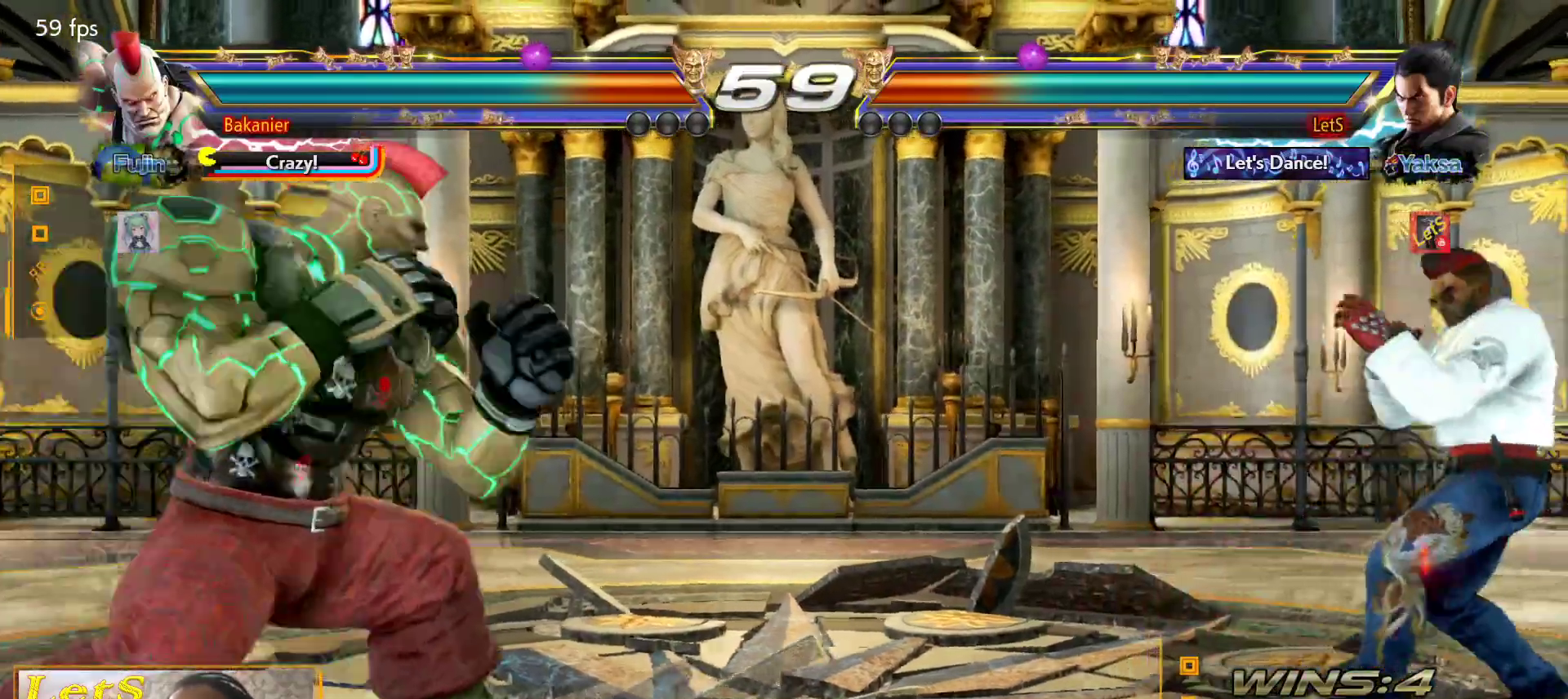
{"buttons": [], "left_stick": "center", "right_stick": "center", "events": [[67, "DPAD_LEFT", "down"], [100, "DPAD_LEFT", "up"], [133, "DPAD_DOWN", "down"], [167, "DPAD_DOWN", "up"], [167, "DPAD_LEFT", "down"], [167, "TRIANGLE", "down"], [233, "DPAD_LEFT", "up"], [233, "TRIANGLE", "up"]]}
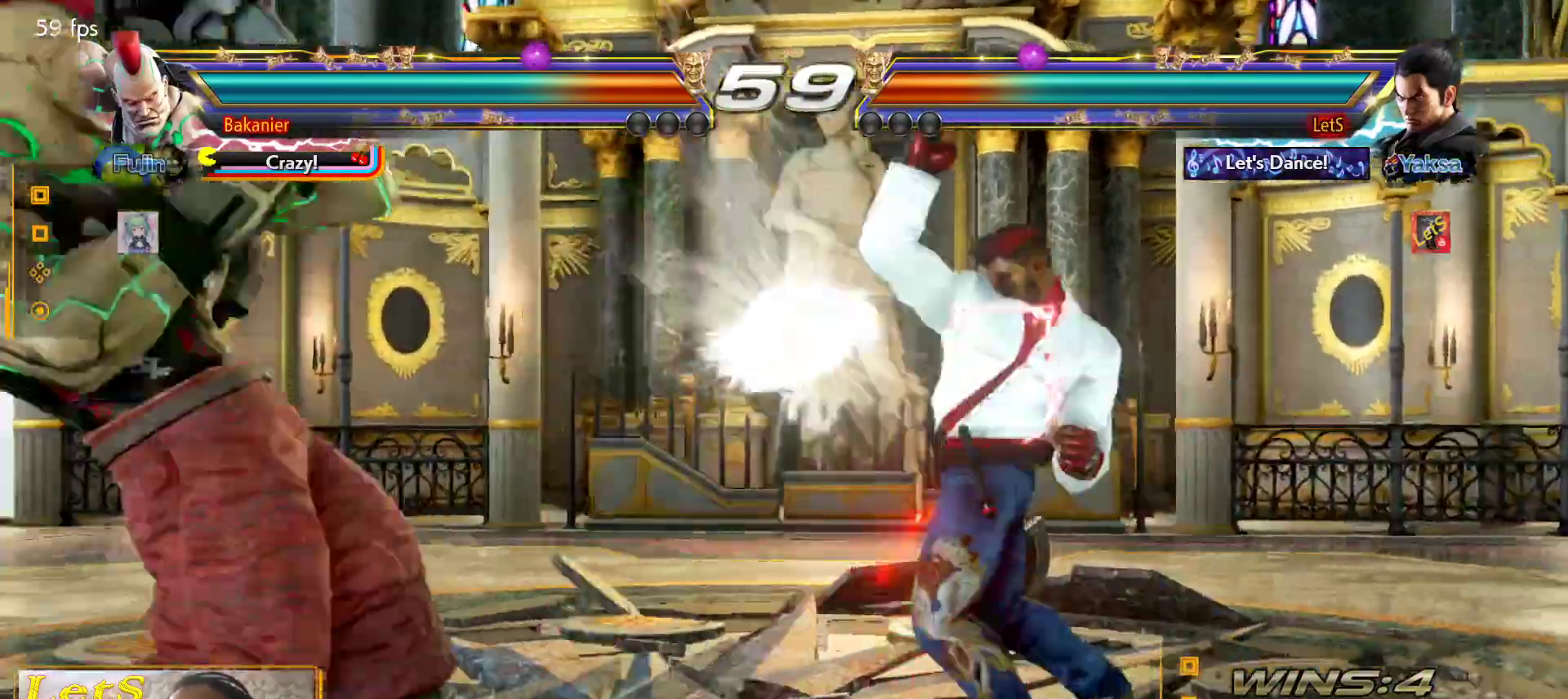
{"buttons": [], "left_stick": "center", "right_stick": "center", "events": [[167, "DPAD_LEFT", "down"], [300, "DPAD_LEFT", "up"], [333, "DPAD_DOWN", "down"], [333, "DPAD_LEFT", "down"], [333, "TRIANGLE", "down"], [400, "DPAD_DOWN", "up"], [433, "DPAD_LEFT", "up"], [433, "TRIANGLE", "up"]]}
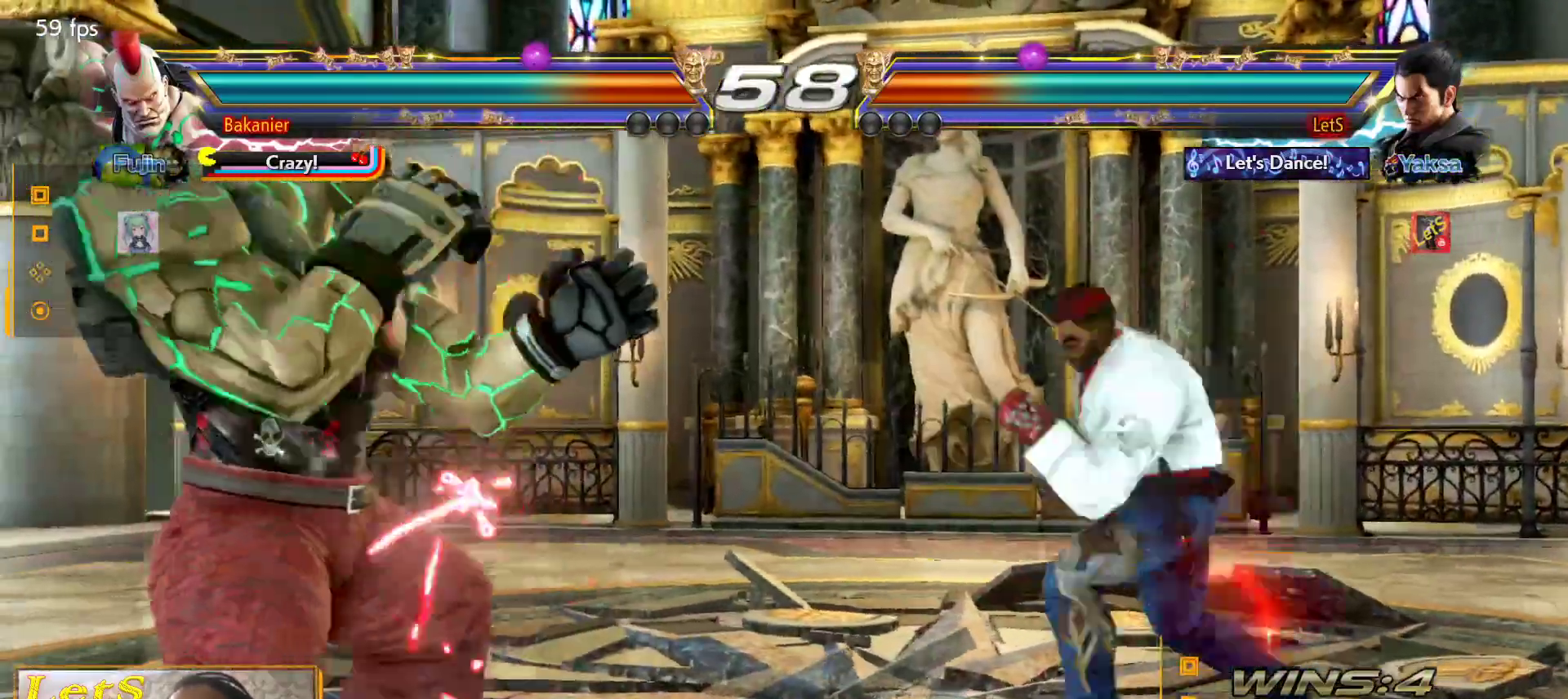
{"buttons": ["DPAD_RIGHT"], "left_stick": "center", "right_stick": "center", "events": [[300, "DPAD_RIGHT", "down"], [433, "DPAD_RIGHT", "up"], [500, "DPAD_RIGHT", "down"]]}
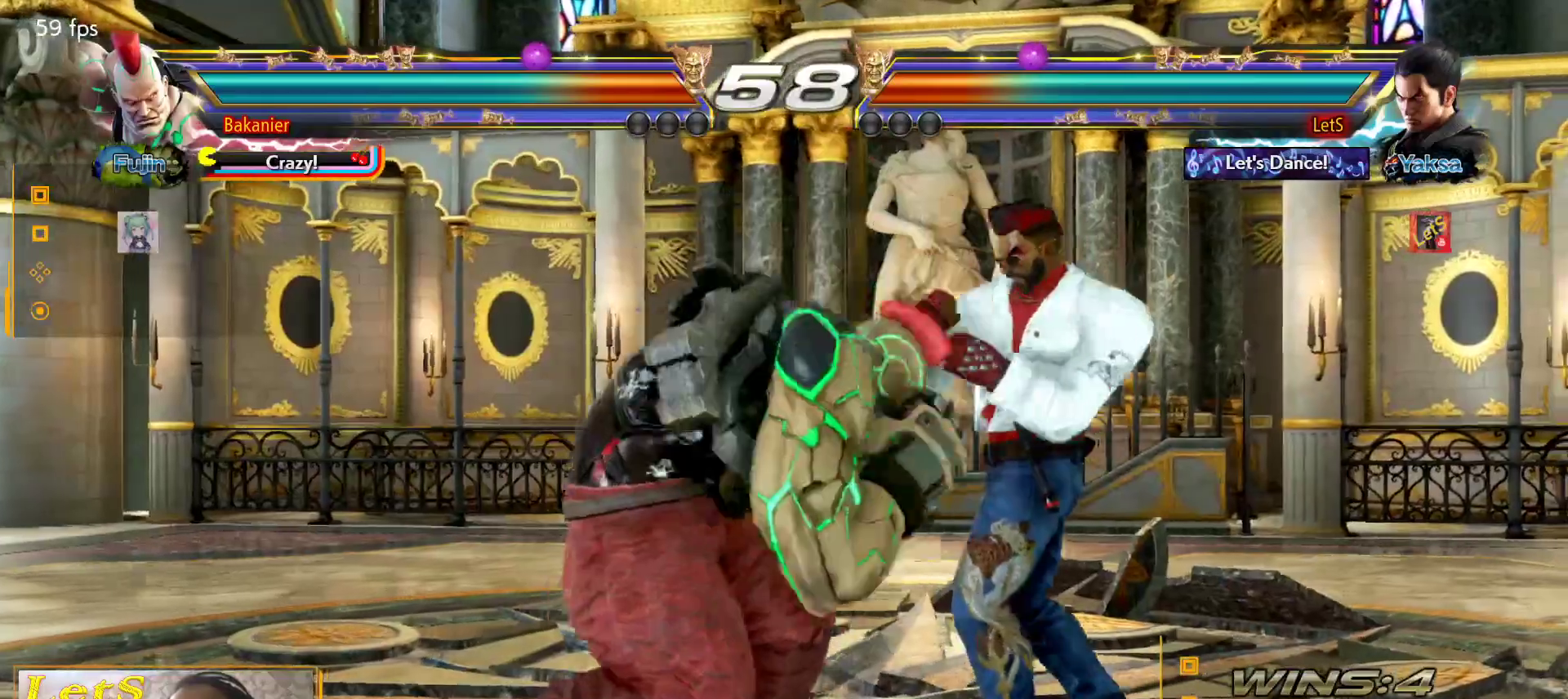
{"buttons": ["DPAD_DOWN", "DPAD_RIGHT"], "left_stick": "center", "right_stick": "center", "events": [[467, "DPAD_DOWN", "down"]]}
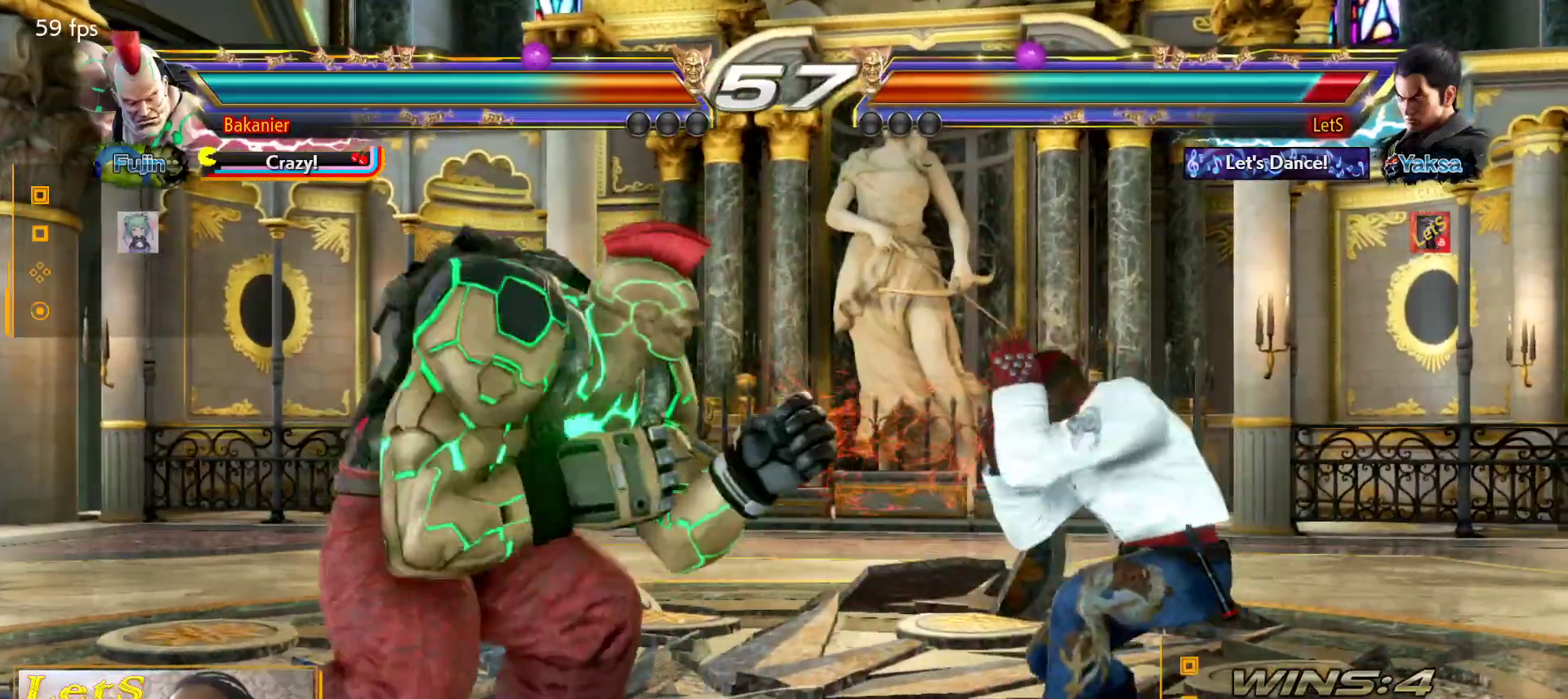
{"buttons": ["DPAD_DOWN", "DPAD_RIGHT"], "left_stick": "center", "right_stick": "center", "events": [[167, "DPAD_DOWN", "up"], [200, "DPAD_RIGHT", "up"], [267, "DPAD_RIGHT", "down"], [400, "DPAD_DOWN", "down"]]}
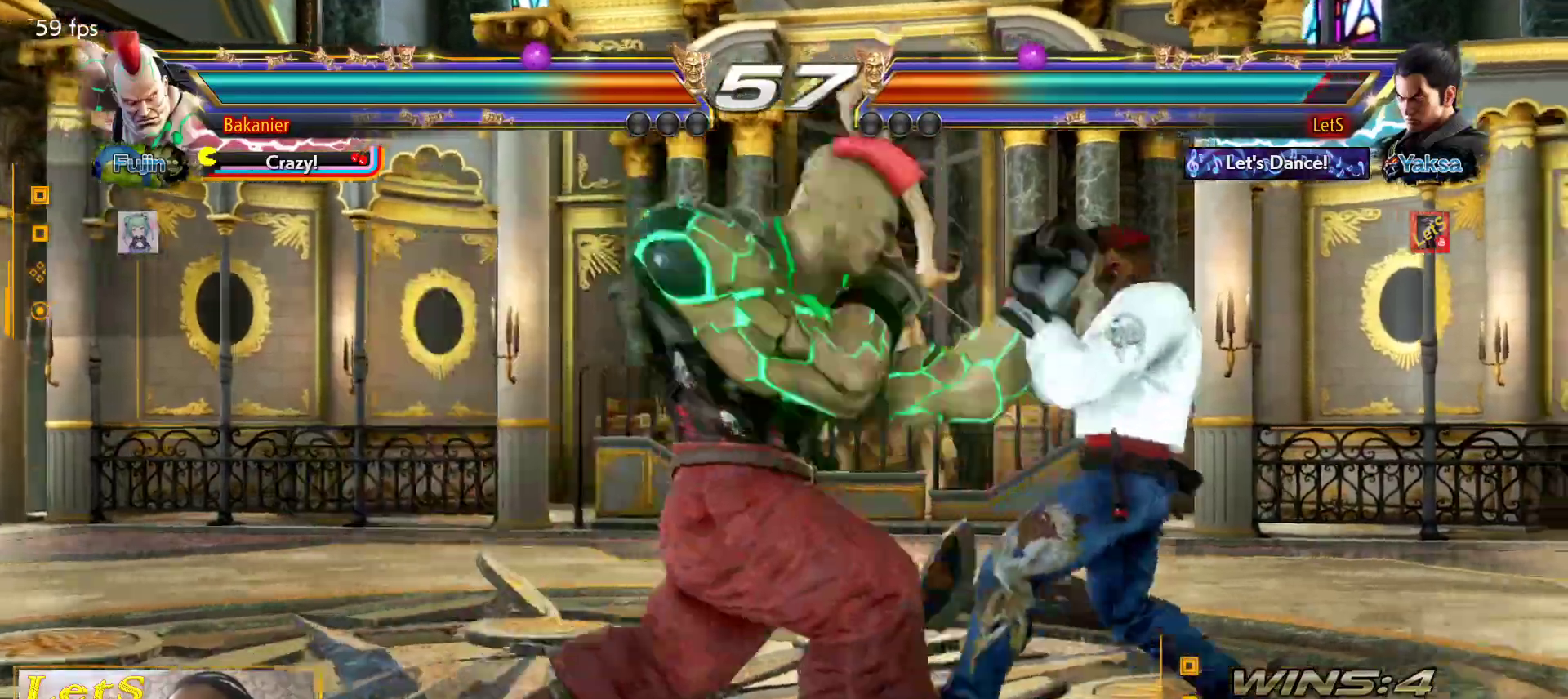
{"buttons": ["DPAD_LEFT"], "left_stick": "center", "right_stick": "center", "events": [[33, "DPAD_DOWN", "up"], [100, "DPAD_RIGHT", "up"], [167, "DPAD_RIGHT", "down"], [367, "DPAD_RIGHT", "up"], [467, "DPAD_LEFT", "down"]]}
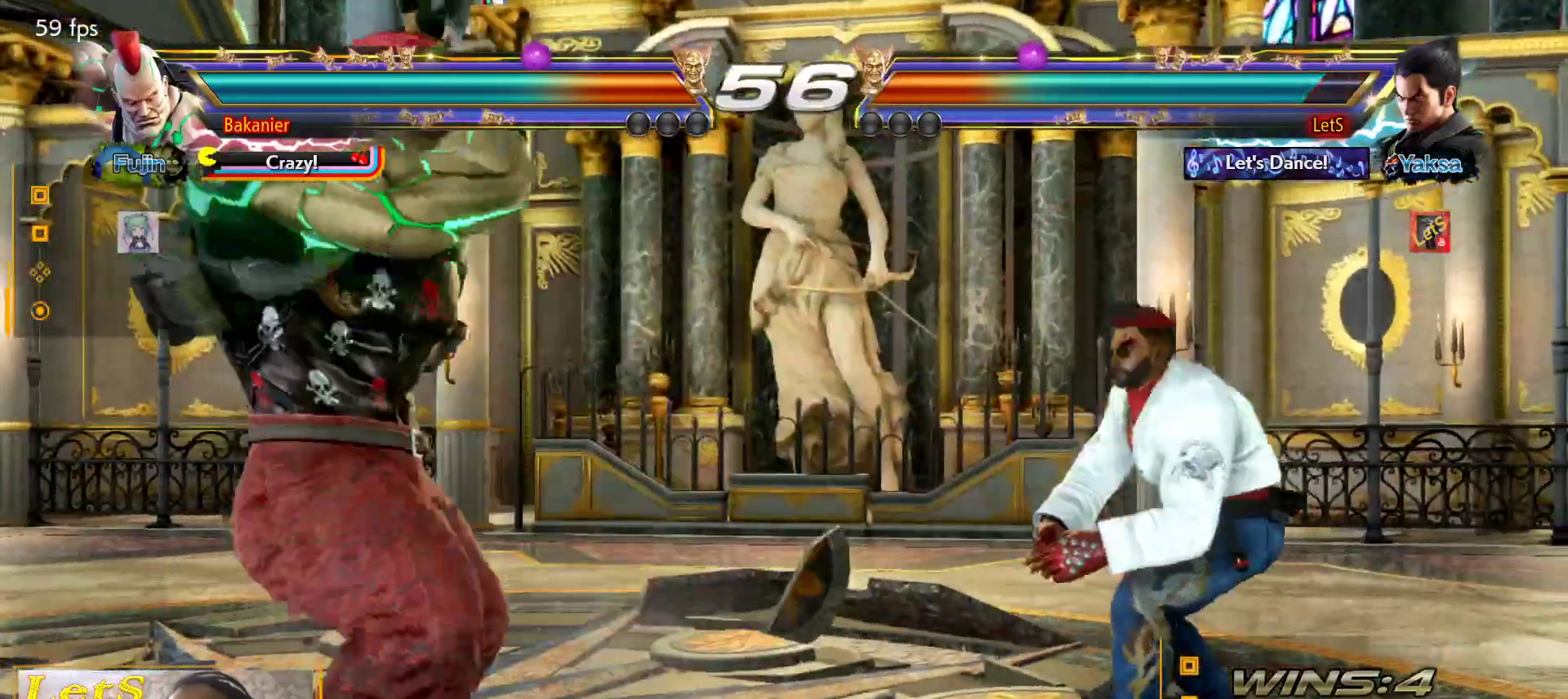
{"buttons": [], "left_stick": "center", "right_stick": "center", "events": [[33, "DPAD_LEFT", "up"], [133, "DPAD_LEFT", "down"], [167, "CROSS", "down"], [333, "CROSS", "up"], [333, "DPAD_LEFT", "up"]]}
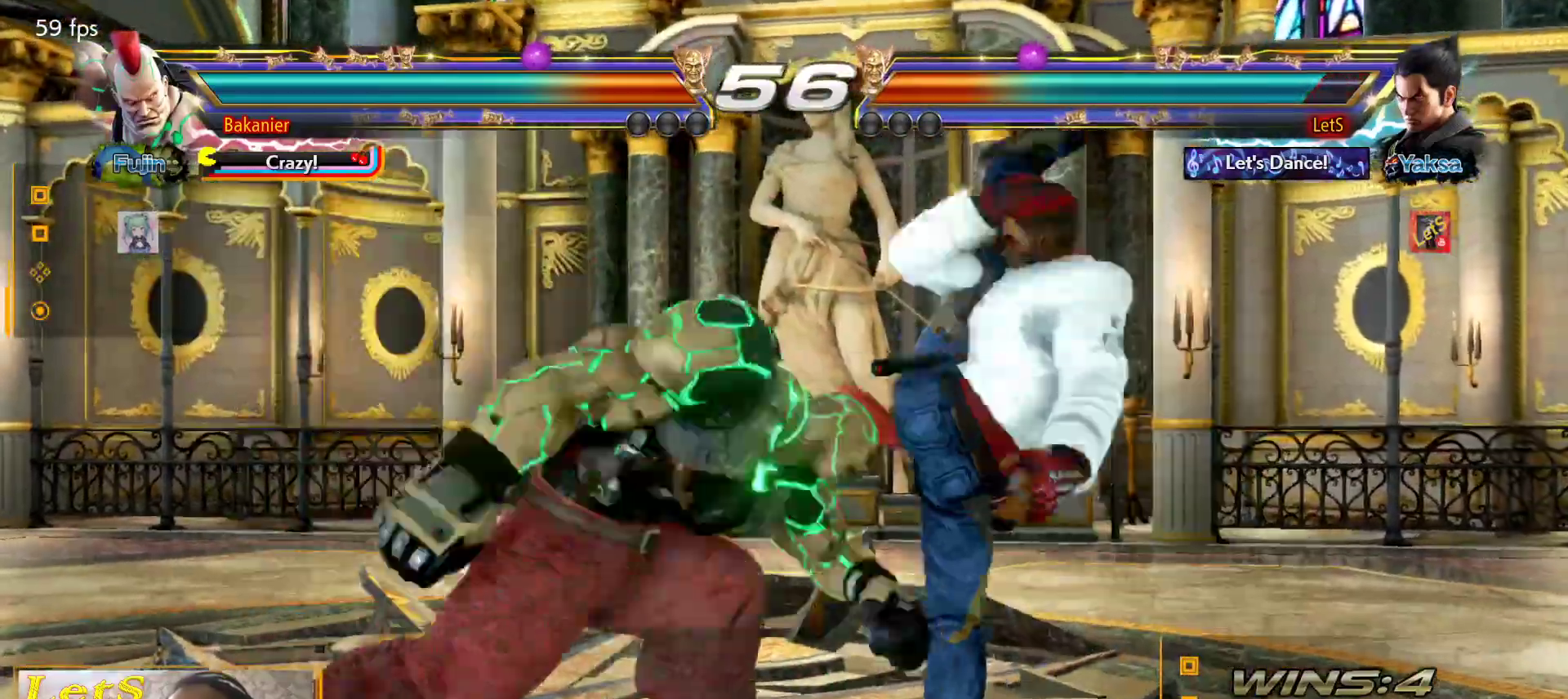
{"buttons": [], "left_stick": "center", "right_stick": "center", "events": []}
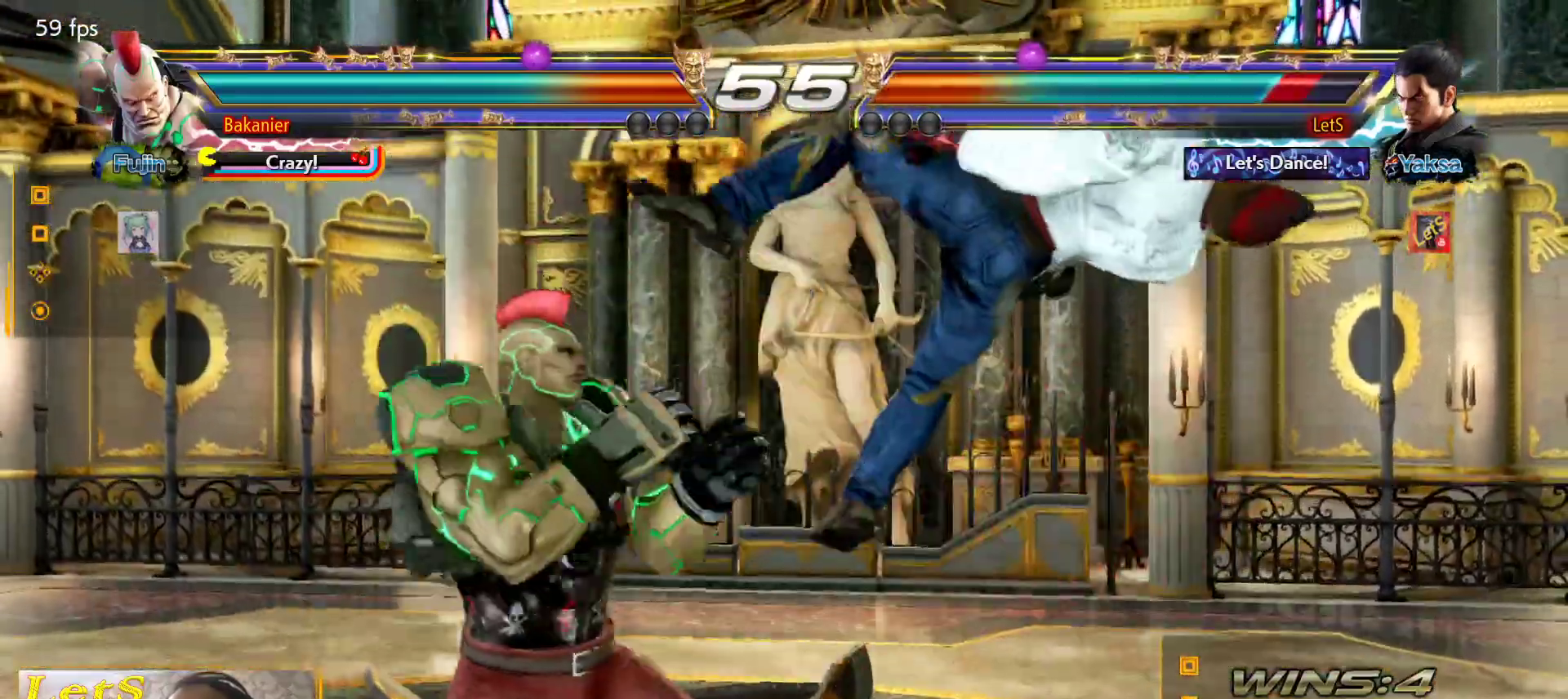
{"buttons": ["CROSS"], "left_stick": "center", "right_stick": "center", "events": [[33, "CROSS", "down"], [400, "CROSS", "up"], [500, "CROSS", "down"]]}
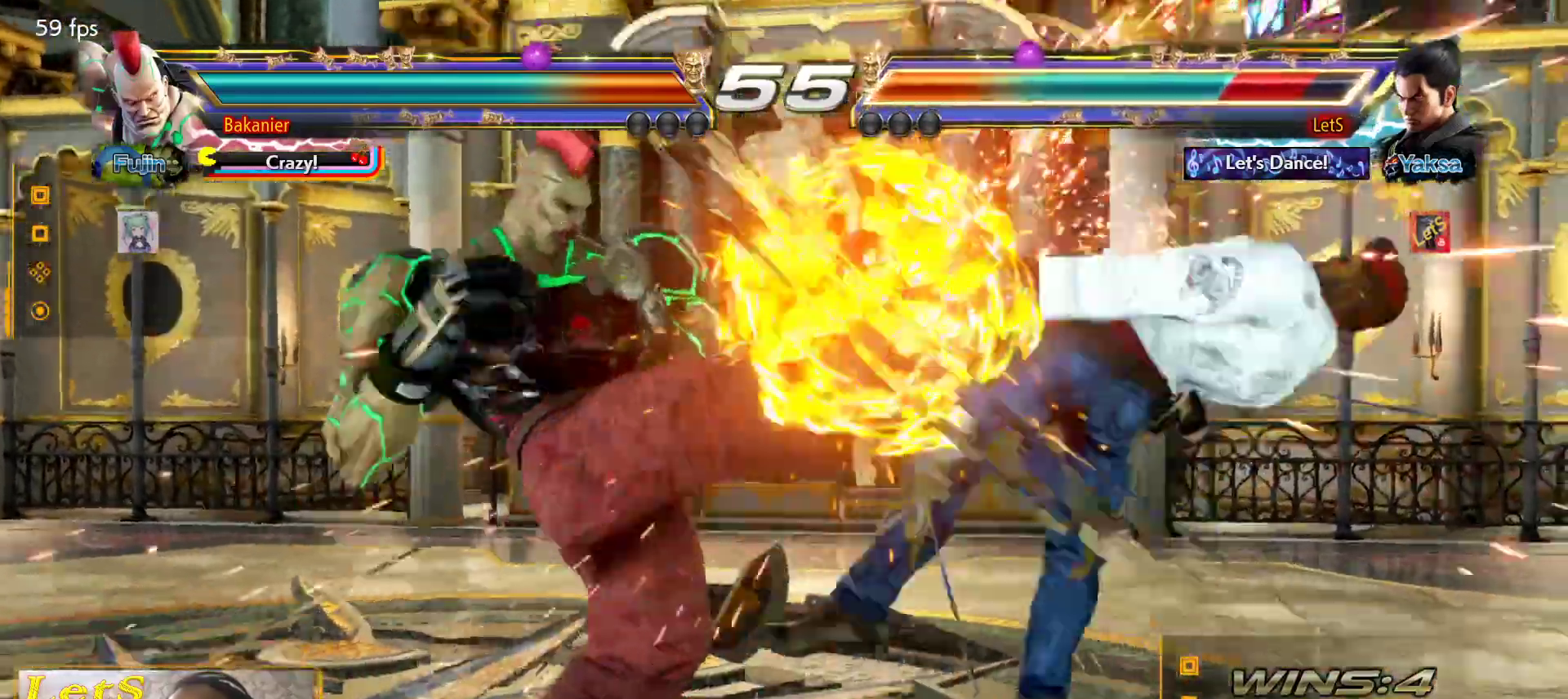
{"buttons": ["CROSS"], "left_stick": "center", "right_stick": "center", "events": [[67, "CROSS", "up"], [133, "CROSS", "down"], [433, "CROSS", "up"], [467, "CROSS", "down"]]}
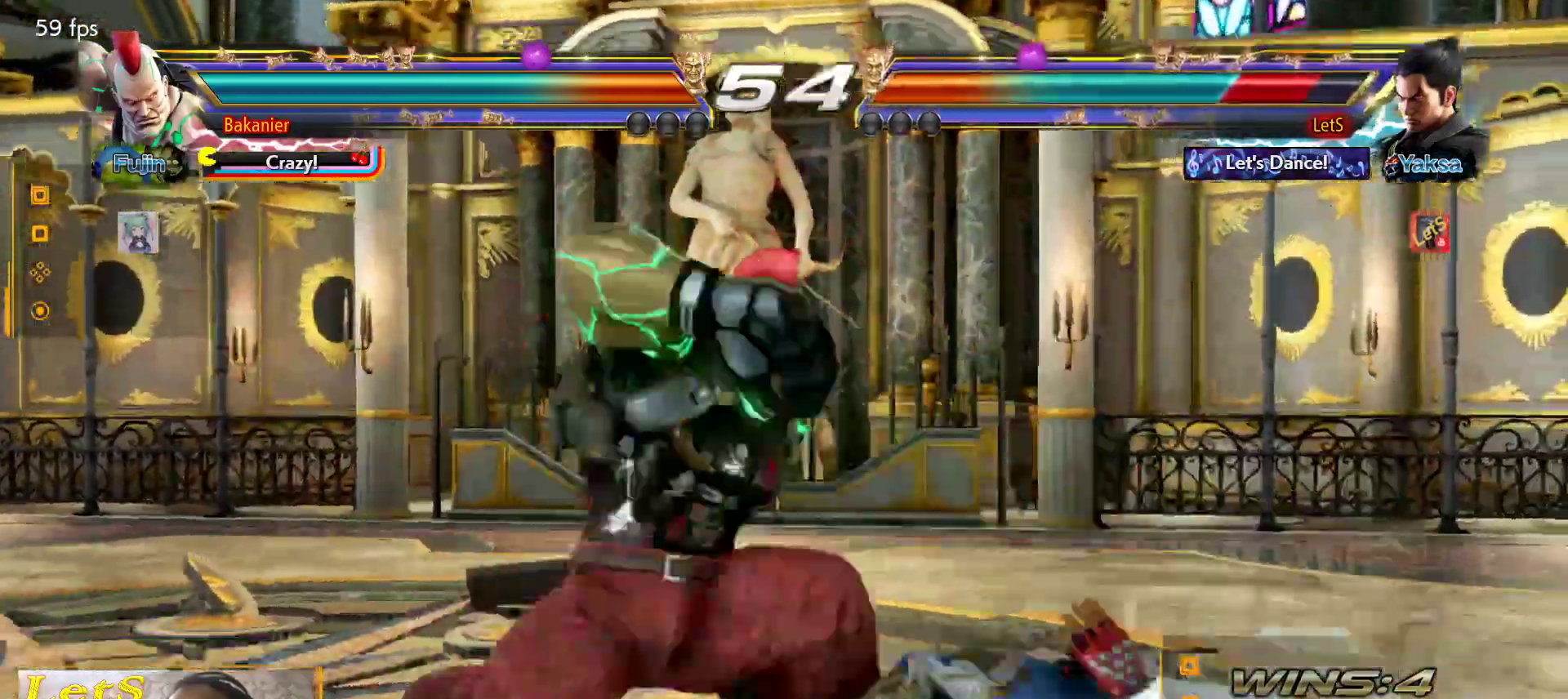
{"buttons": ["CROSS"], "left_stick": "center", "right_stick": "center", "events": [[67, "CROSS", "up"], [133, "CROSS", "down"]]}
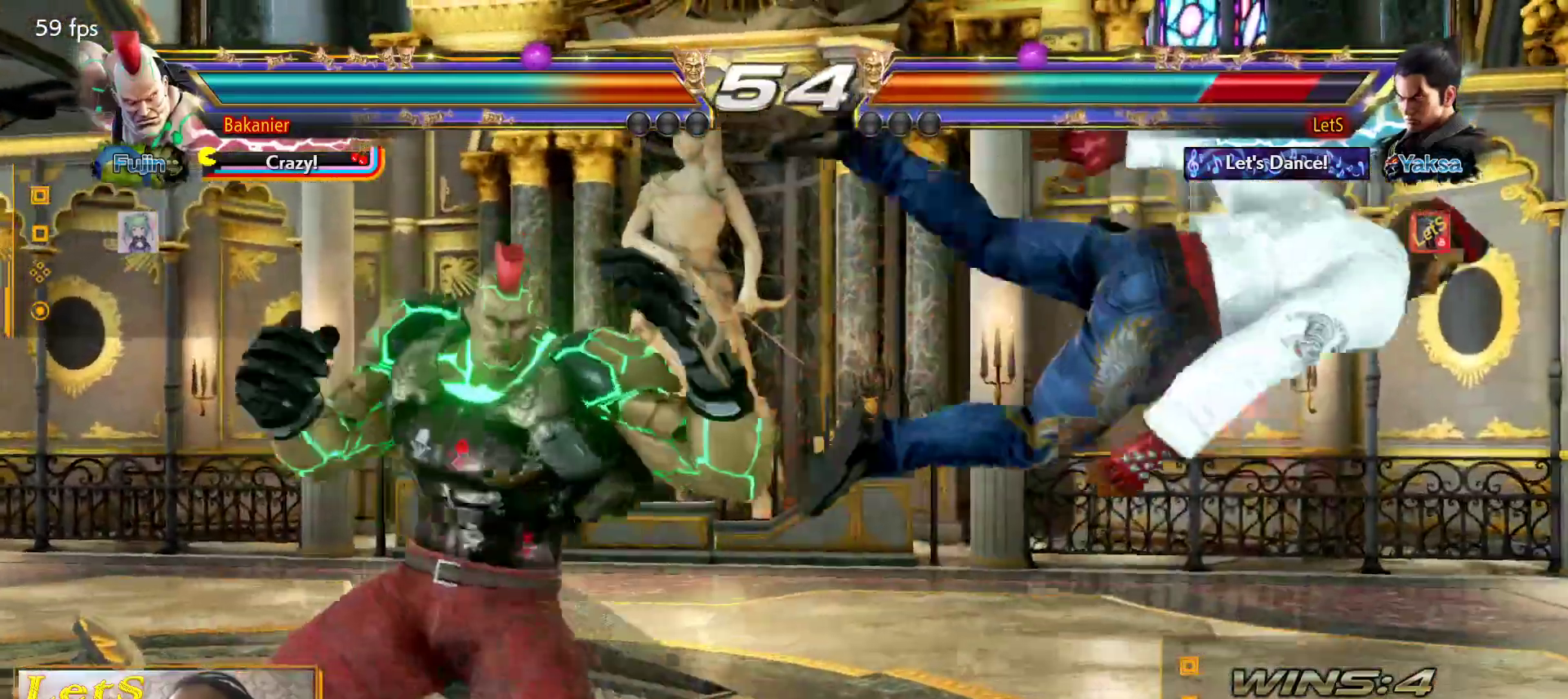
{"buttons": ["CROSS"], "left_stick": "center", "right_stick": "center", "events": [[200, "CIRCLE", "down"], [300, "CIRCLE", "up"]]}
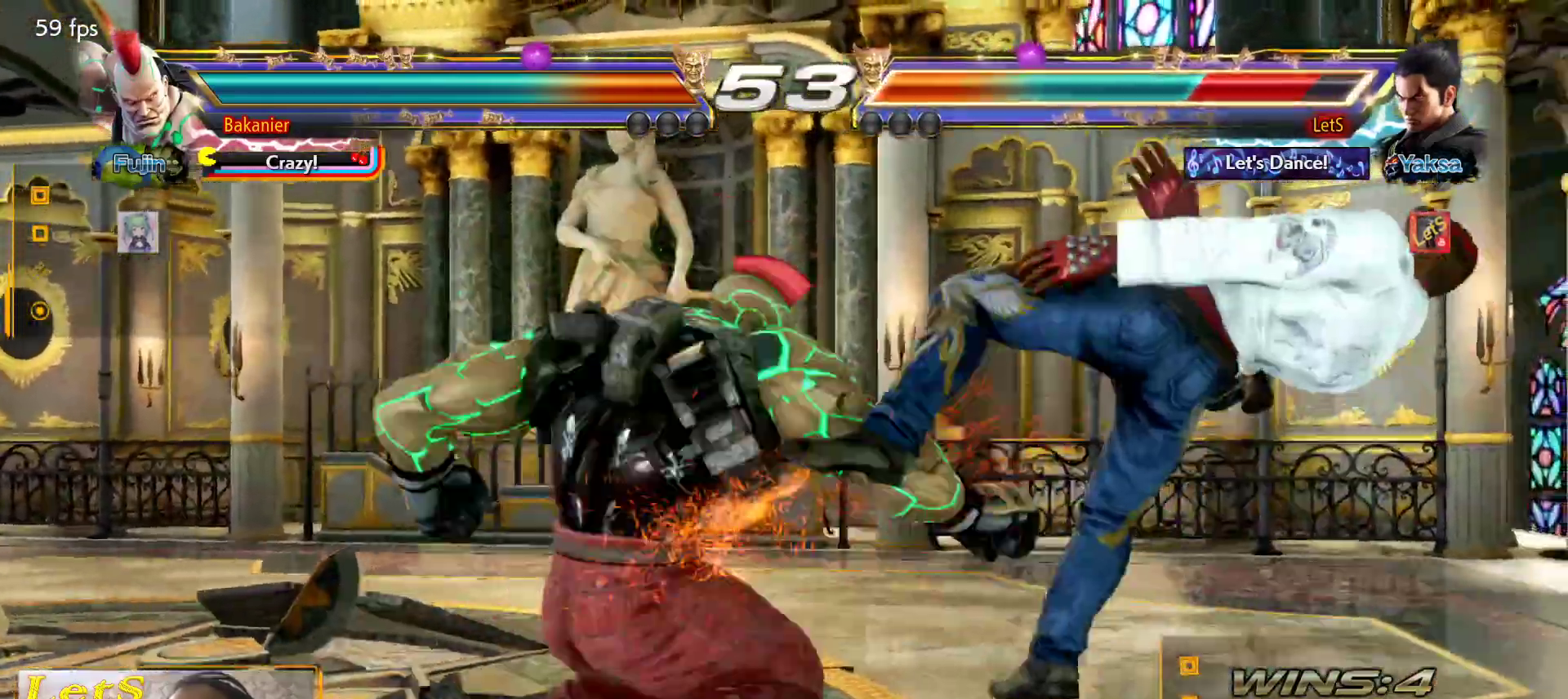
{"buttons": ["CROSS"], "left_stick": "center", "right_stick": "center", "events": [[67, "CIRCLE", "down"], [133, "CIRCLE", "up"], [200, "CIRCLE", "down"], [200, "CROSS", "up"], [300, "CIRCLE", "up"], [367, "CIRCLE", "down"], [367, "CROSS", "down"], [500, "CIRCLE", "up"]]}
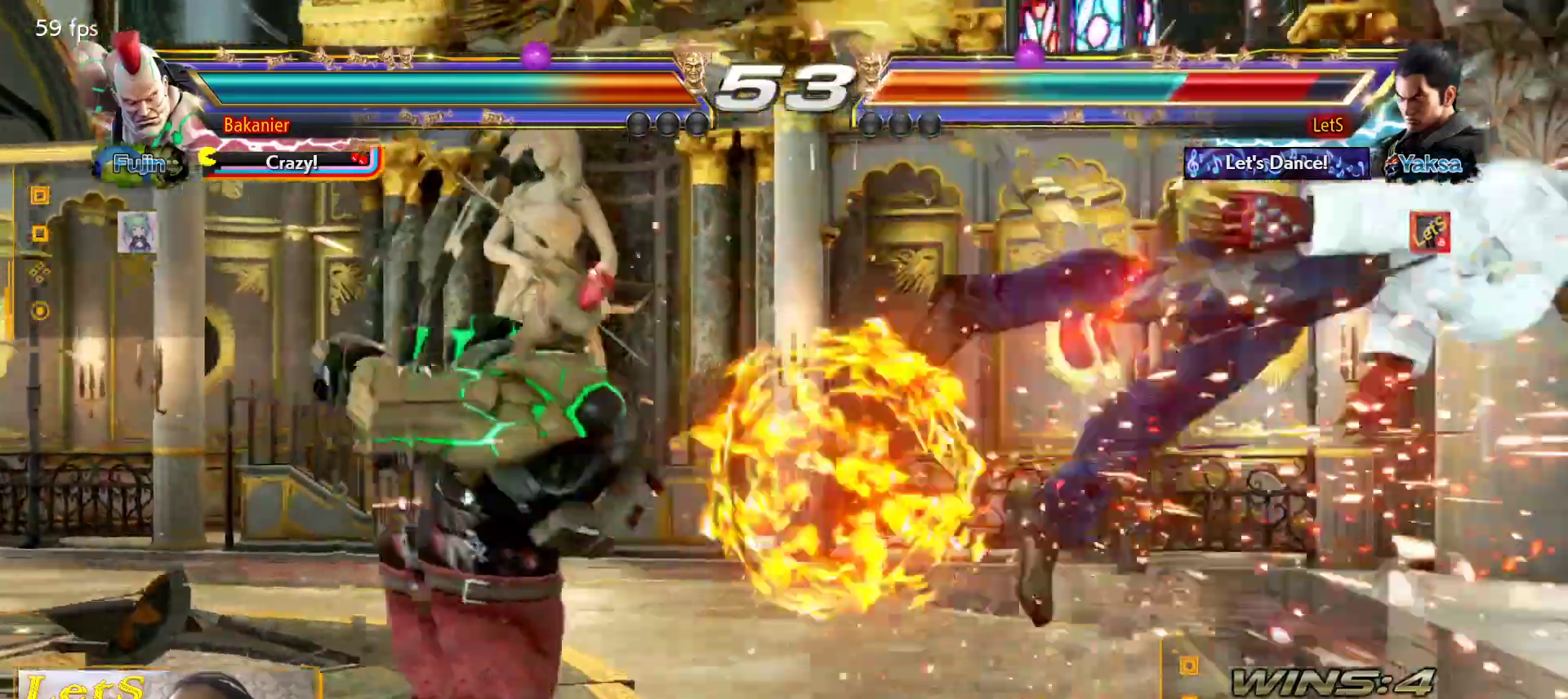
{"buttons": ["CIRCLE"], "left_stick": "center", "right_stick": "center", "events": [[67, "CIRCLE", "down"], [167, "CROSS", "up"], [333, "CIRCLE", "up"], [433, "CIRCLE", "down"]]}
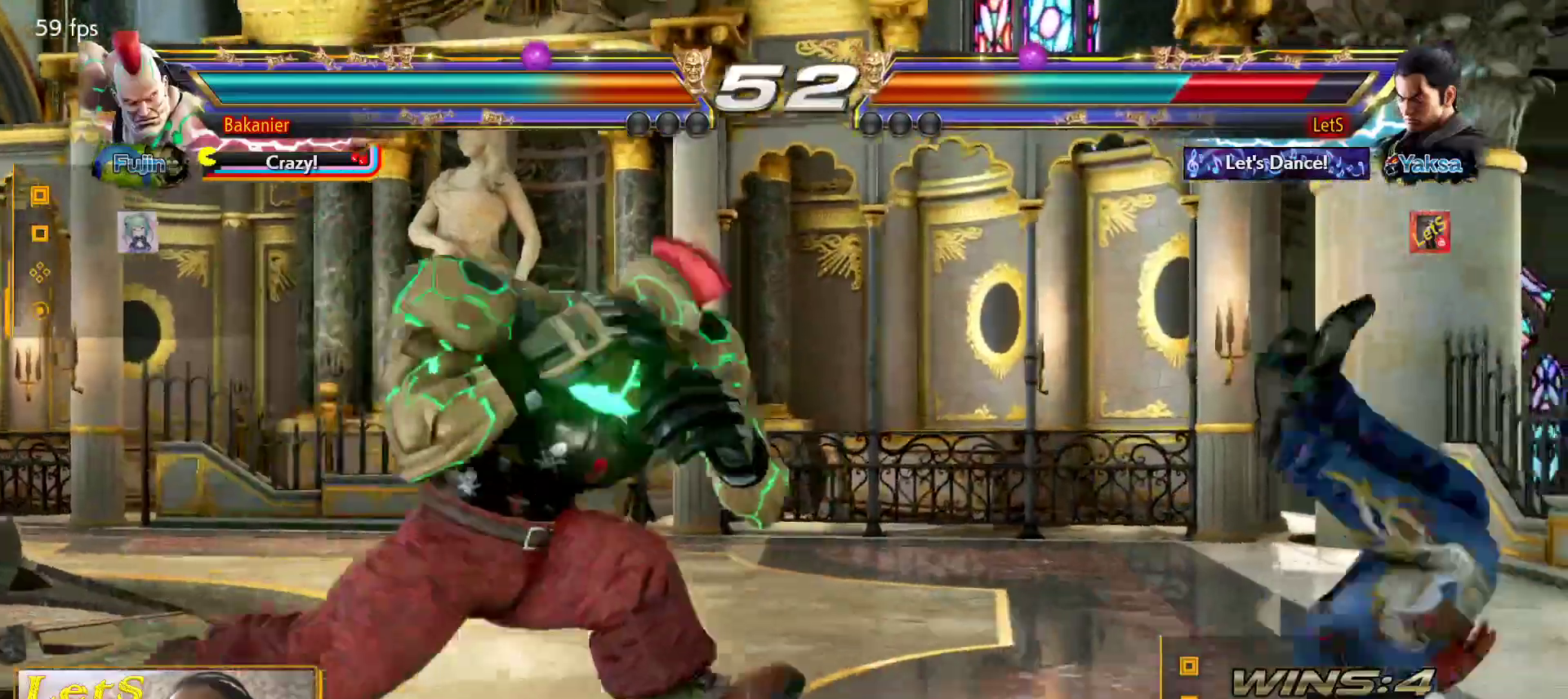
{"buttons": ["CIRCLE"], "left_stick": "center", "right_stick": "center", "events": [[33, "CIRCLE", "up"], [133, "CIRCLE", "down"], [200, "CIRCLE", "up"], [300, "CIRCLE", "down"], [400, "CIRCLE", "up"], [467, "CIRCLE", "down"]]}